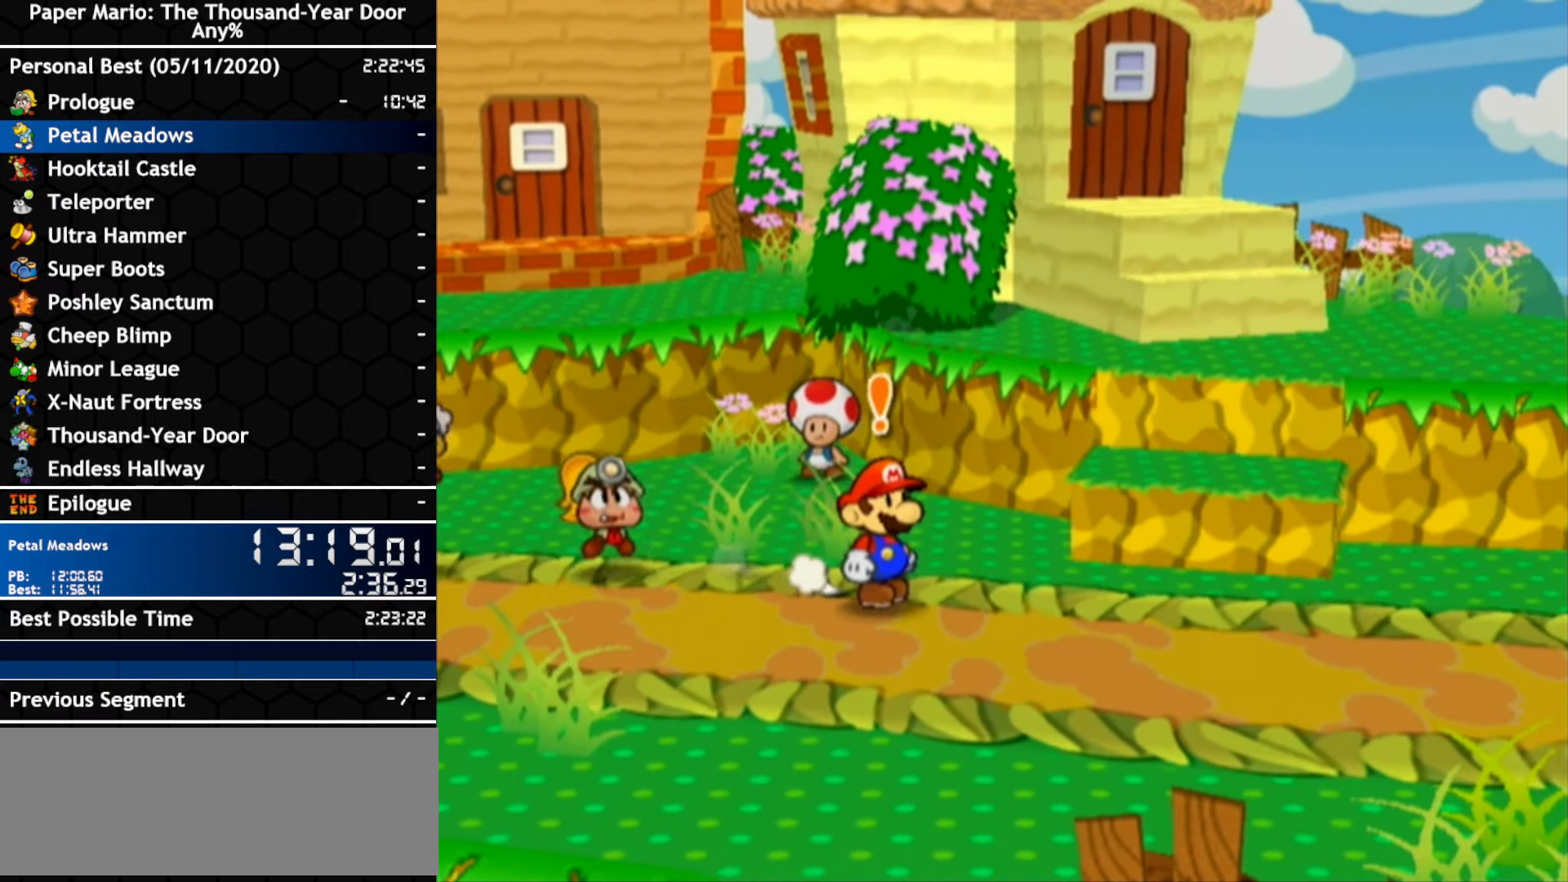
Gameplay with a controller (Nintendo layout); each line is a JSON object with the inputs held at the frame after it. "events" lists button and stick changes between this image and that frame as [ms after this image, input, new state], when the widget could be followed in between. Not read: C_DOWN C_LEFT C_RIGHT C_UP DPAD_DOWN DPAD_LEFT DPAD_RIGHT DPAD_UP L1 L2 L3 R2 R3 SELECT START X Y Z other_buttons.
{"buttons": [], "left_stick": "center", "right_stick": "center", "events": [[217, "left_stick", "center"], [350, "A", "down"], [467, "A", "up"]]}
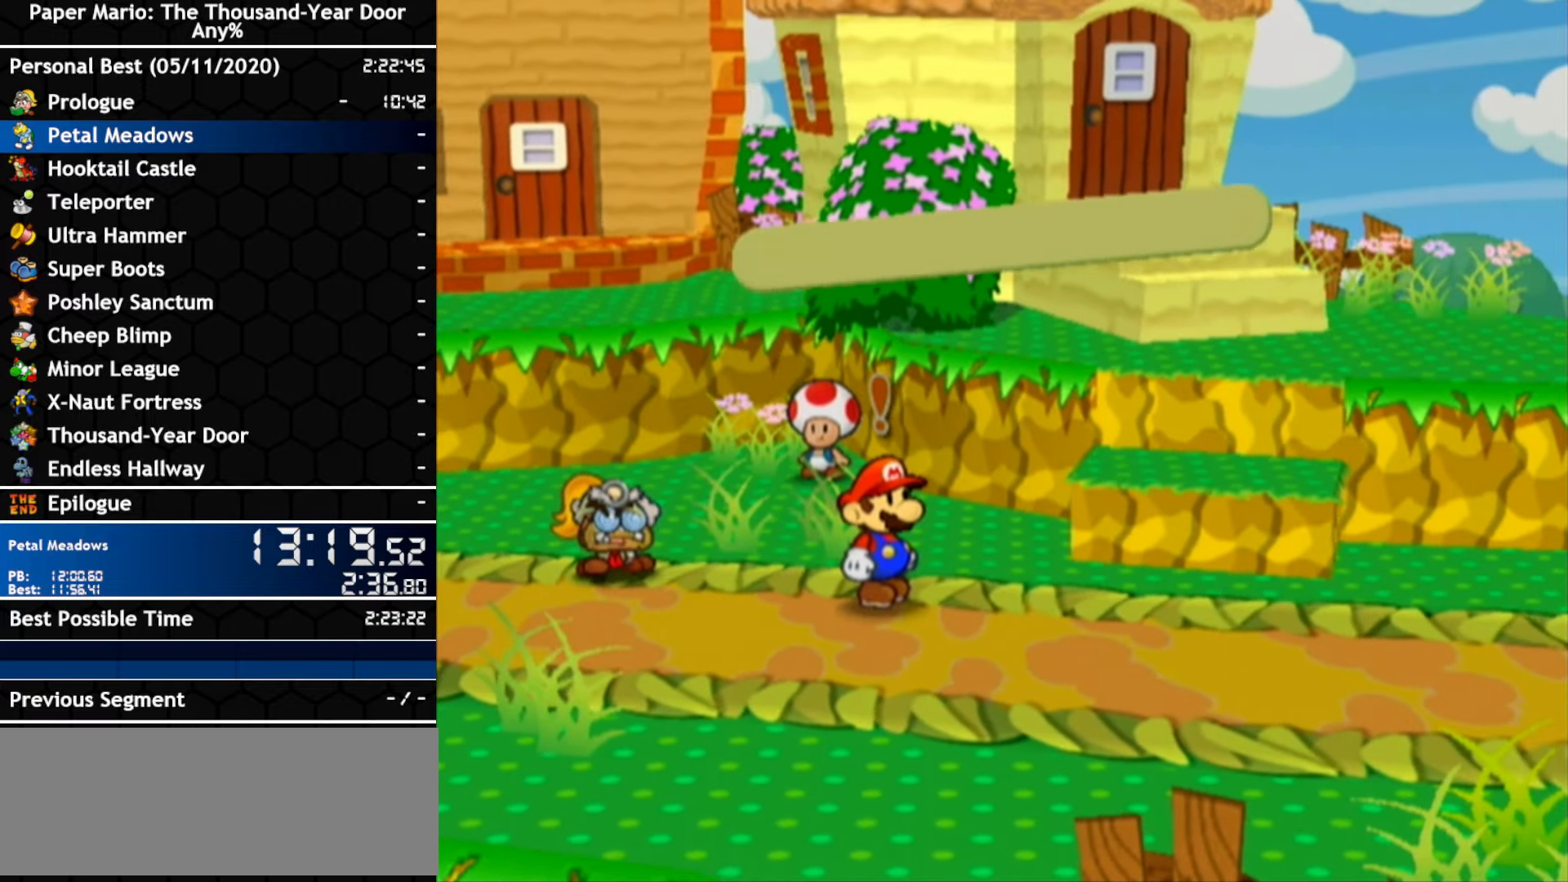
{"buttons": ["A"], "left_stick": "center", "right_stick": "center", "events": [[33, "A", "down"], [100, "A", "up"], [150, "A", "down"], [317, "A", "up"], [467, "A", "down"]]}
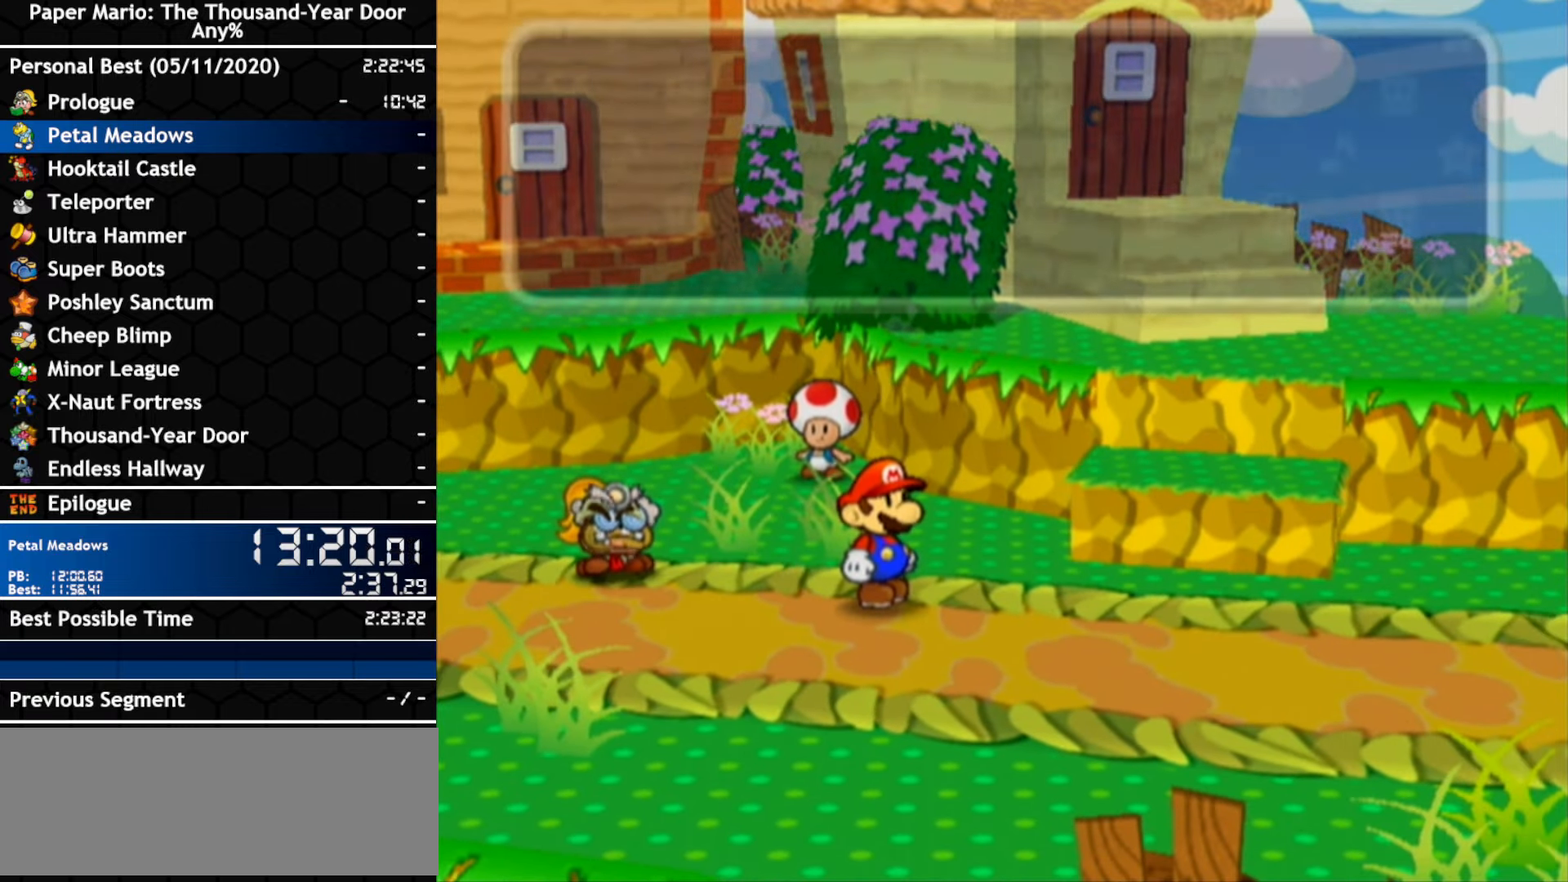
{"buttons": ["A", "B"], "left_stick": "center", "right_stick": "center"}
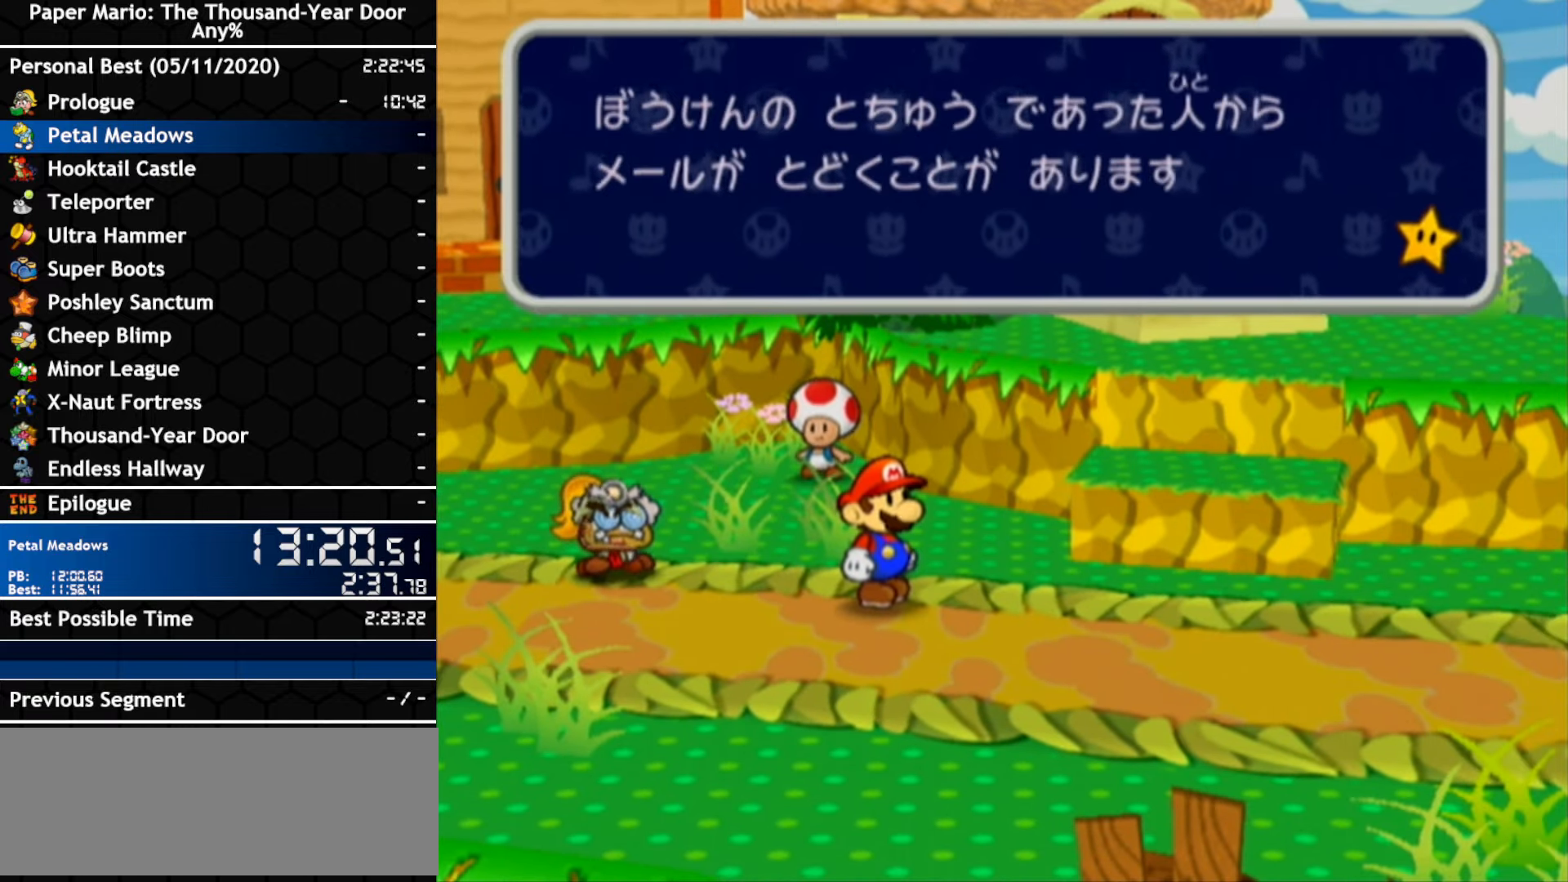
{"buttons": ["A", "B"], "left_stick": "center", "right_stick": "center", "events": [[150, "A", "up"], [217, "A", "down"]]}
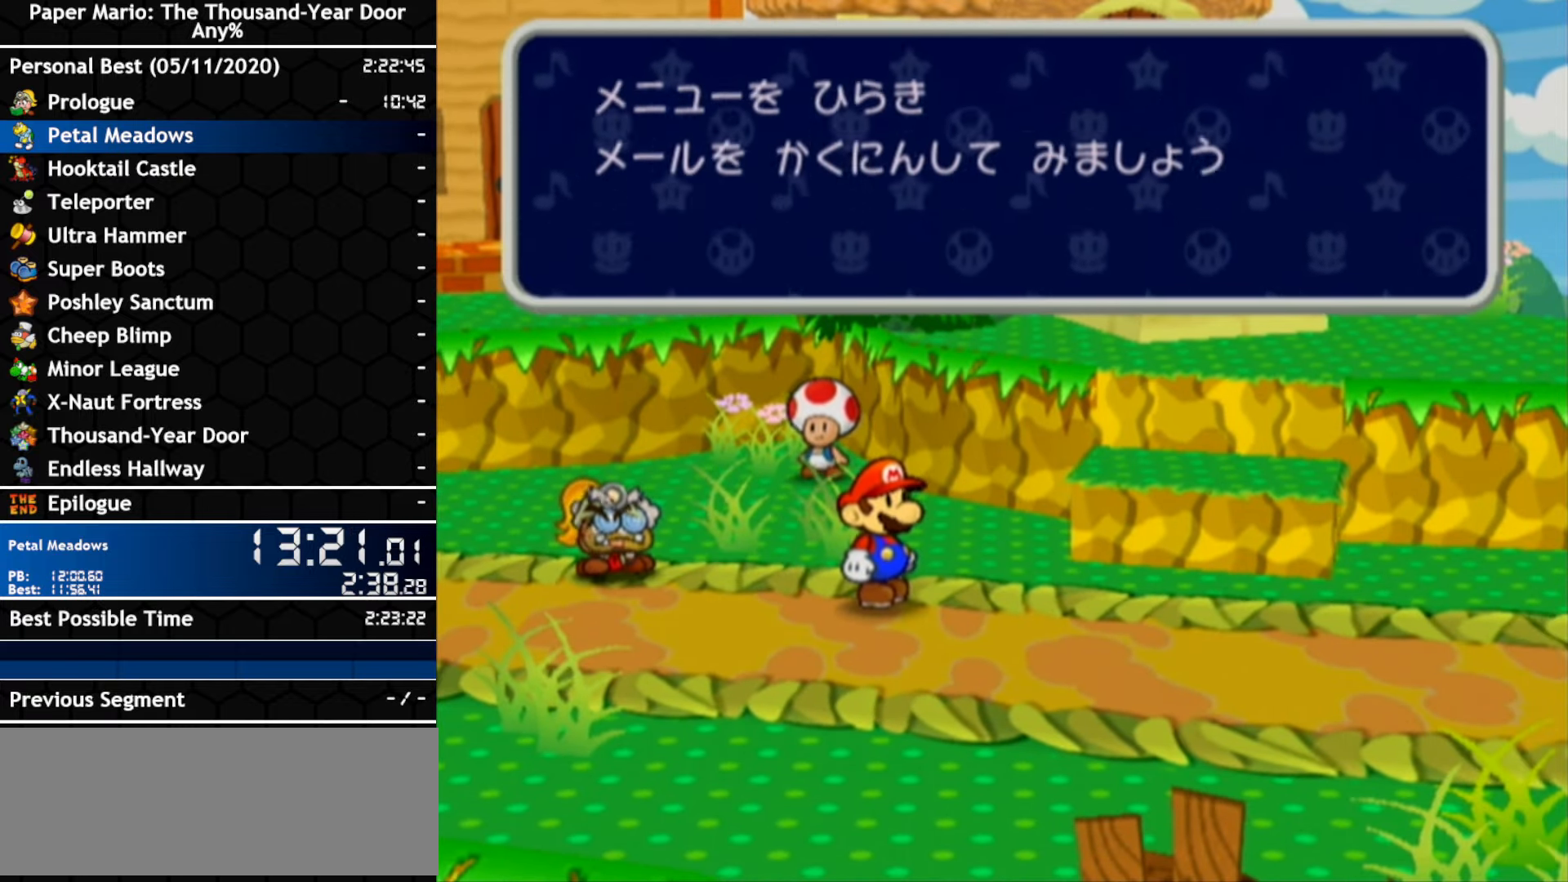
{"buttons": [], "left_stick": "down-right", "right_stick": "center"}
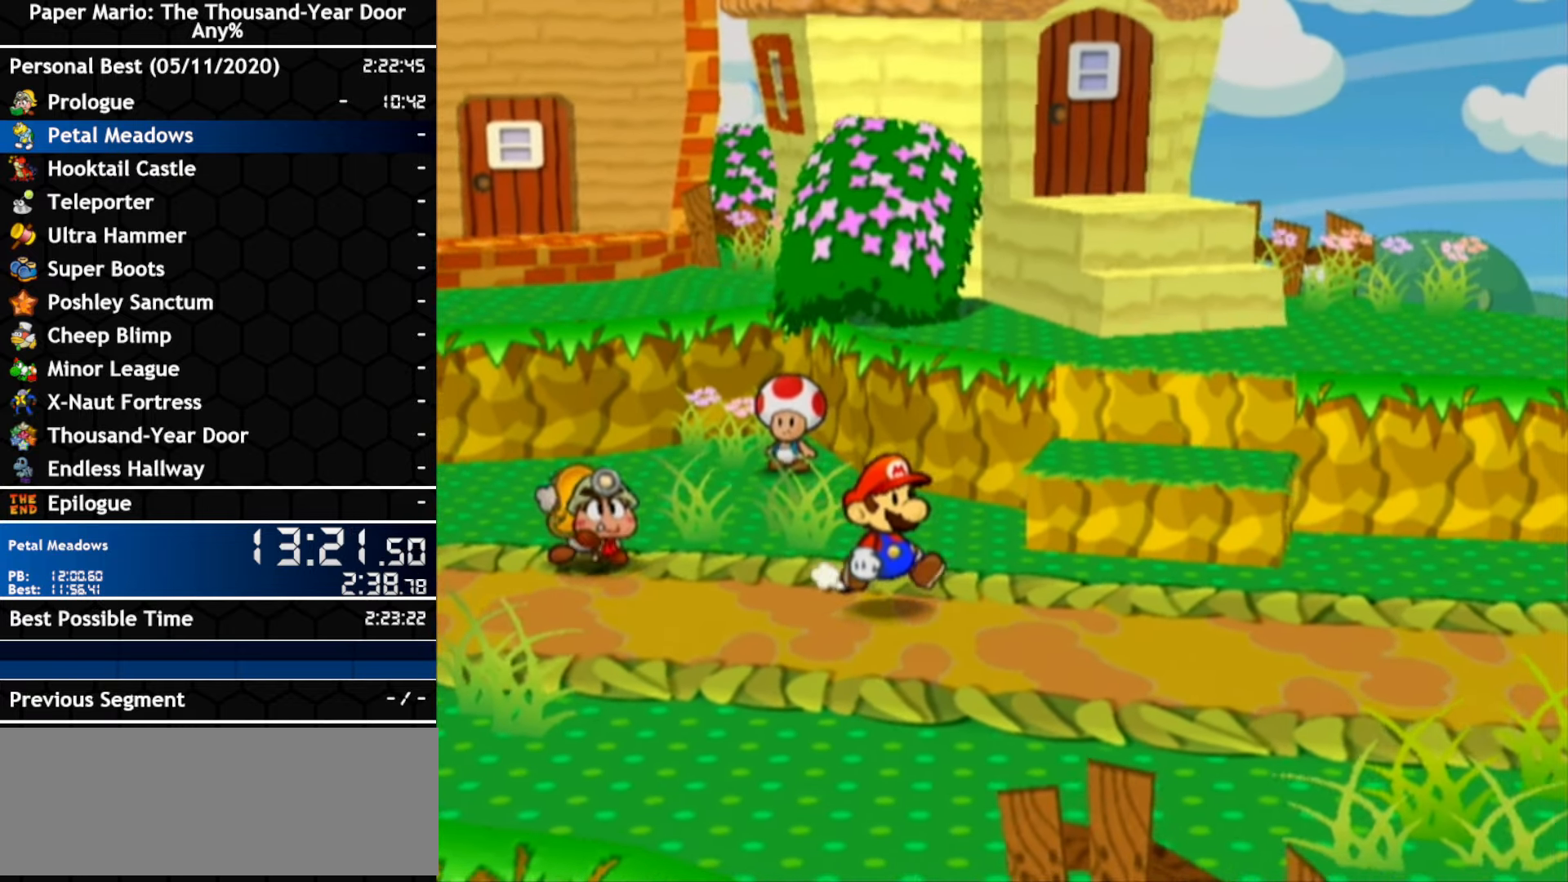
{"buttons": [], "left_stick": "down-right", "right_stick": "center", "events": [[183, "left_stick", "right"], [467, "left_stick", "down-right"]]}
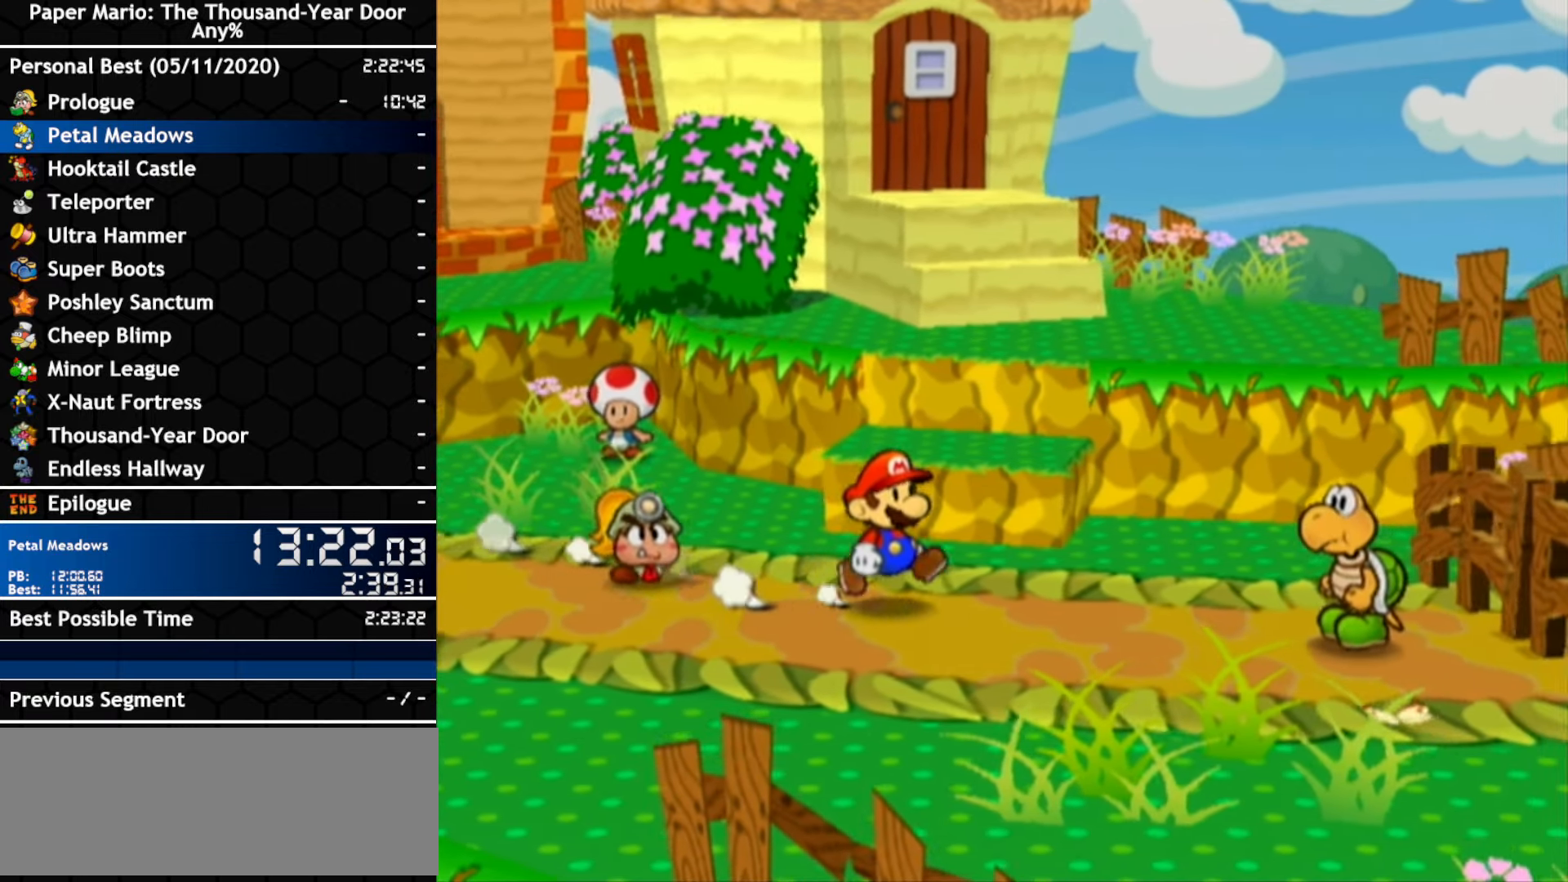
{"buttons": [], "left_stick": "down-right", "right_stick": "center", "events": [[67, "left_stick", "right"], [100, "A", "down"], [250, "A", "up"], [283, "left_stick", "down-right"]]}
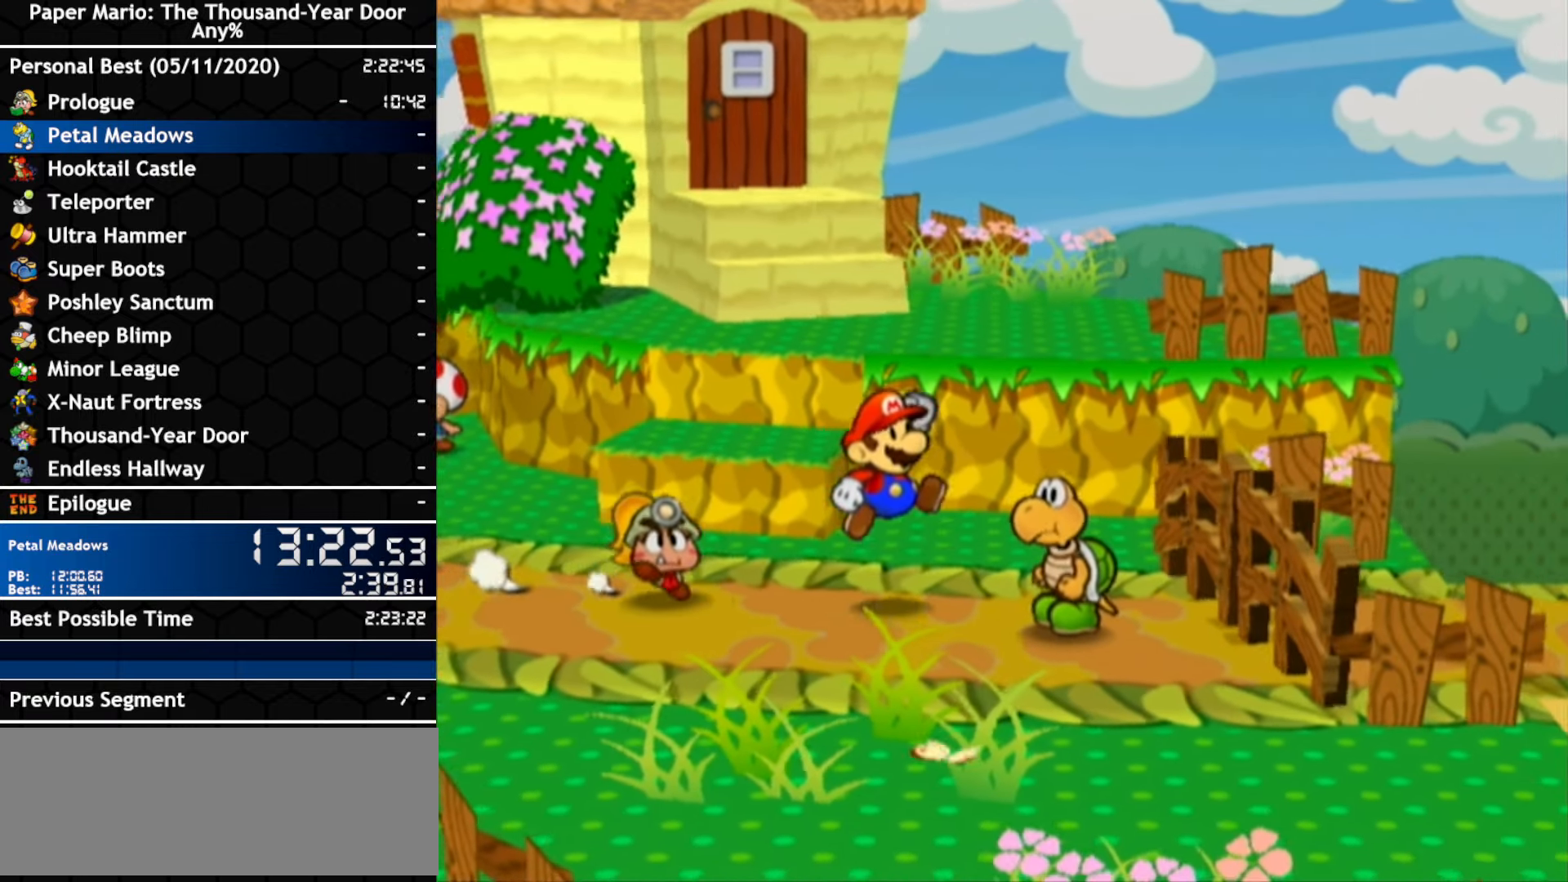
{"buttons": ["A"], "left_stick": "center", "right_stick": "center", "events": [[167, "A", "down"], [183, "left_stick", "center"], [283, "A", "up"], [367, "A", "down"]]}
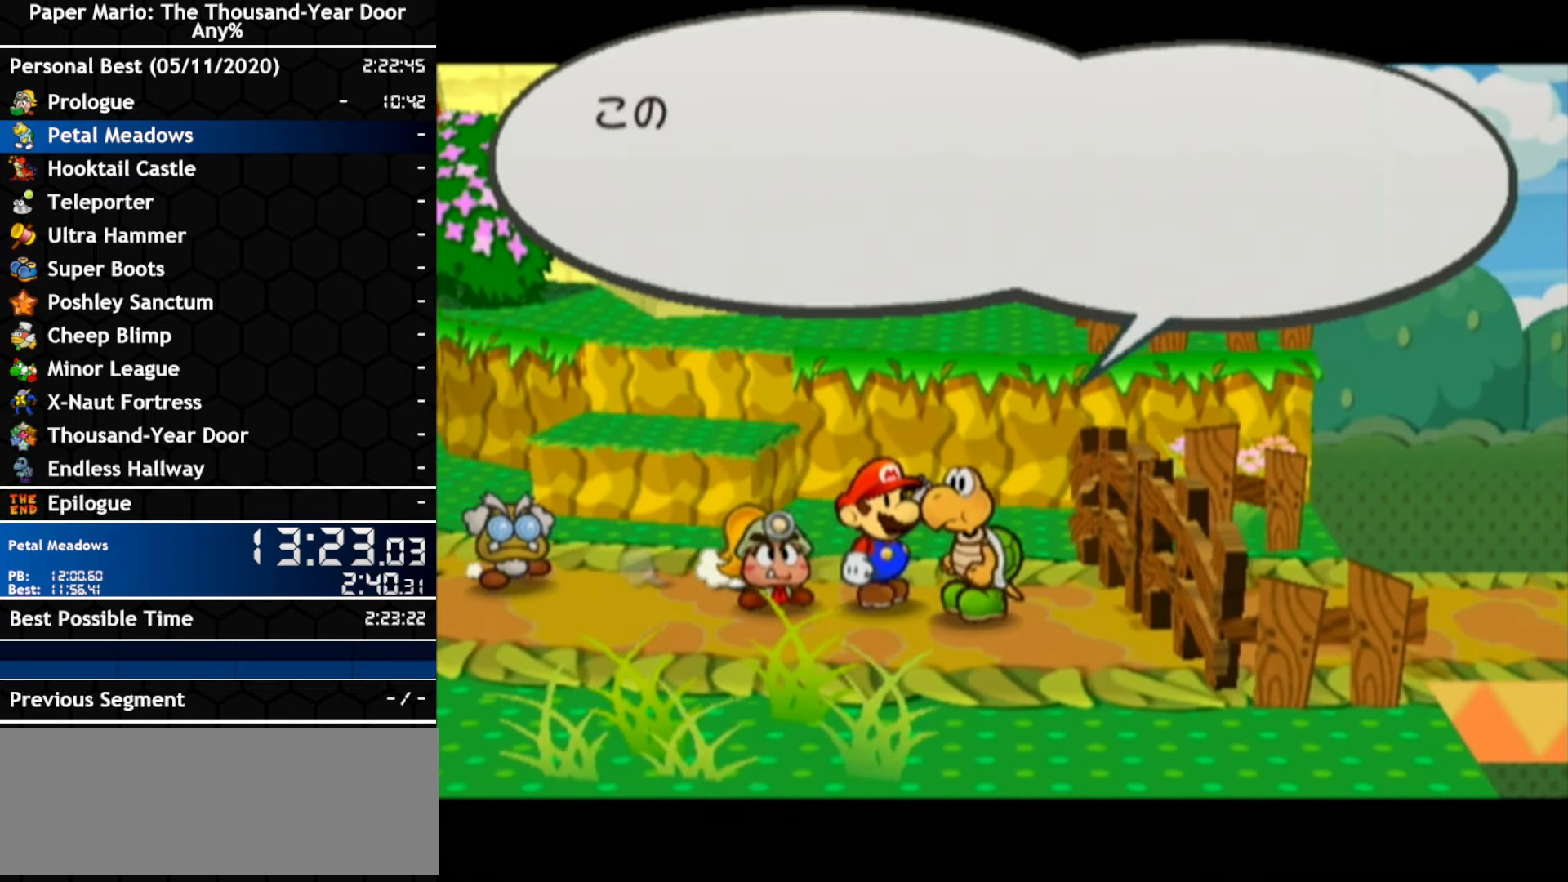
{"buttons": ["A", "B"], "left_stick": "center", "right_stick": "center"}
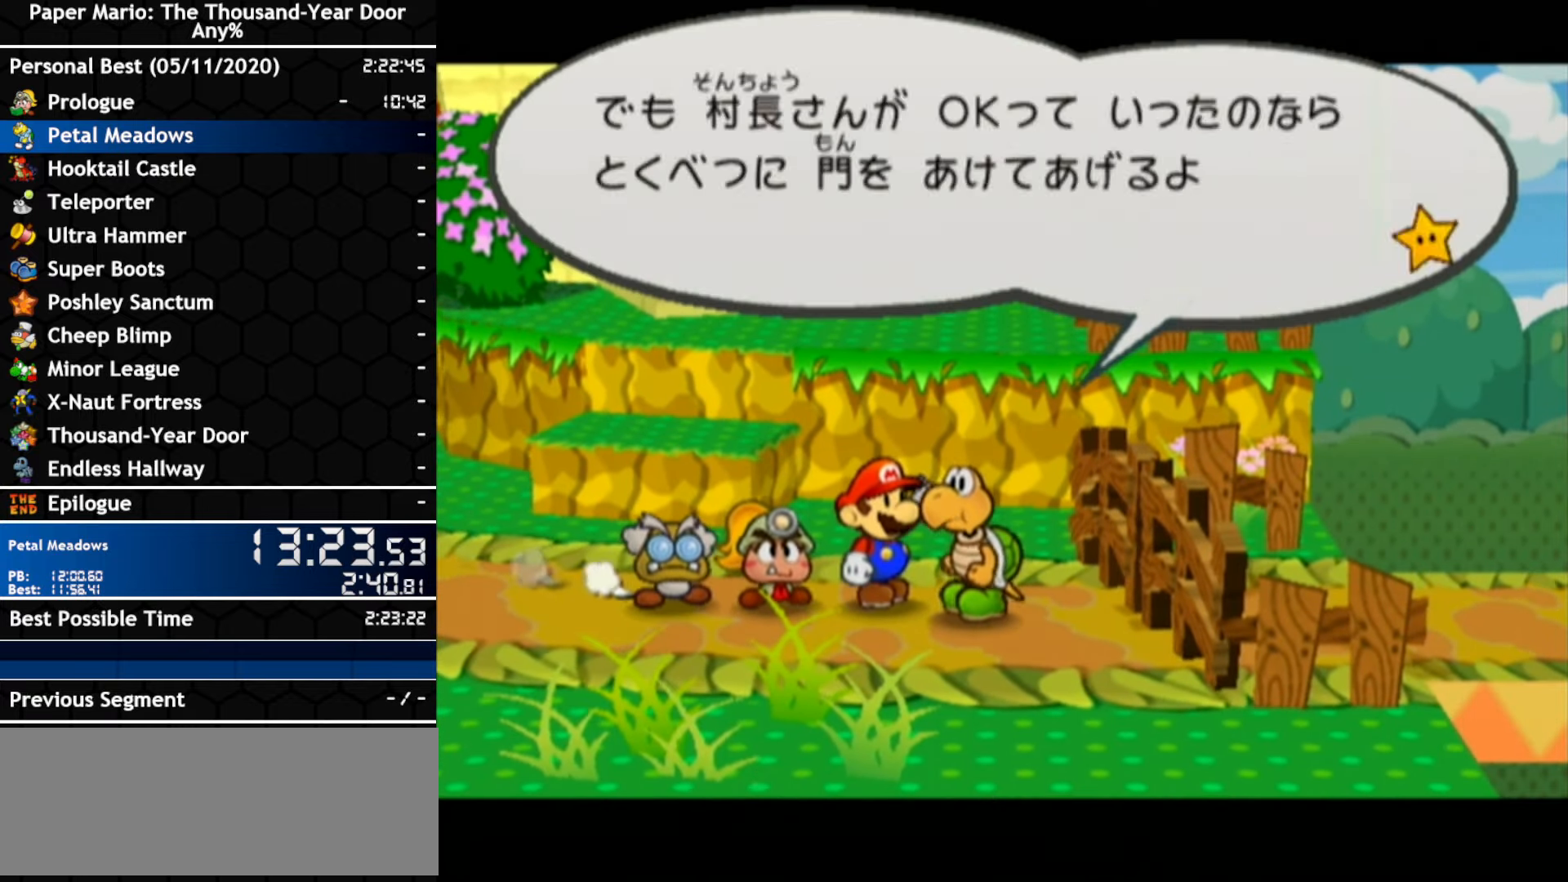
{"buttons": ["B"], "left_stick": "center", "right_stick": "center", "events": [[67, "A", "up"], [117, "A", "down"], [283, "A", "up"], [333, "A", "down"], [400, "A", "up"]]}
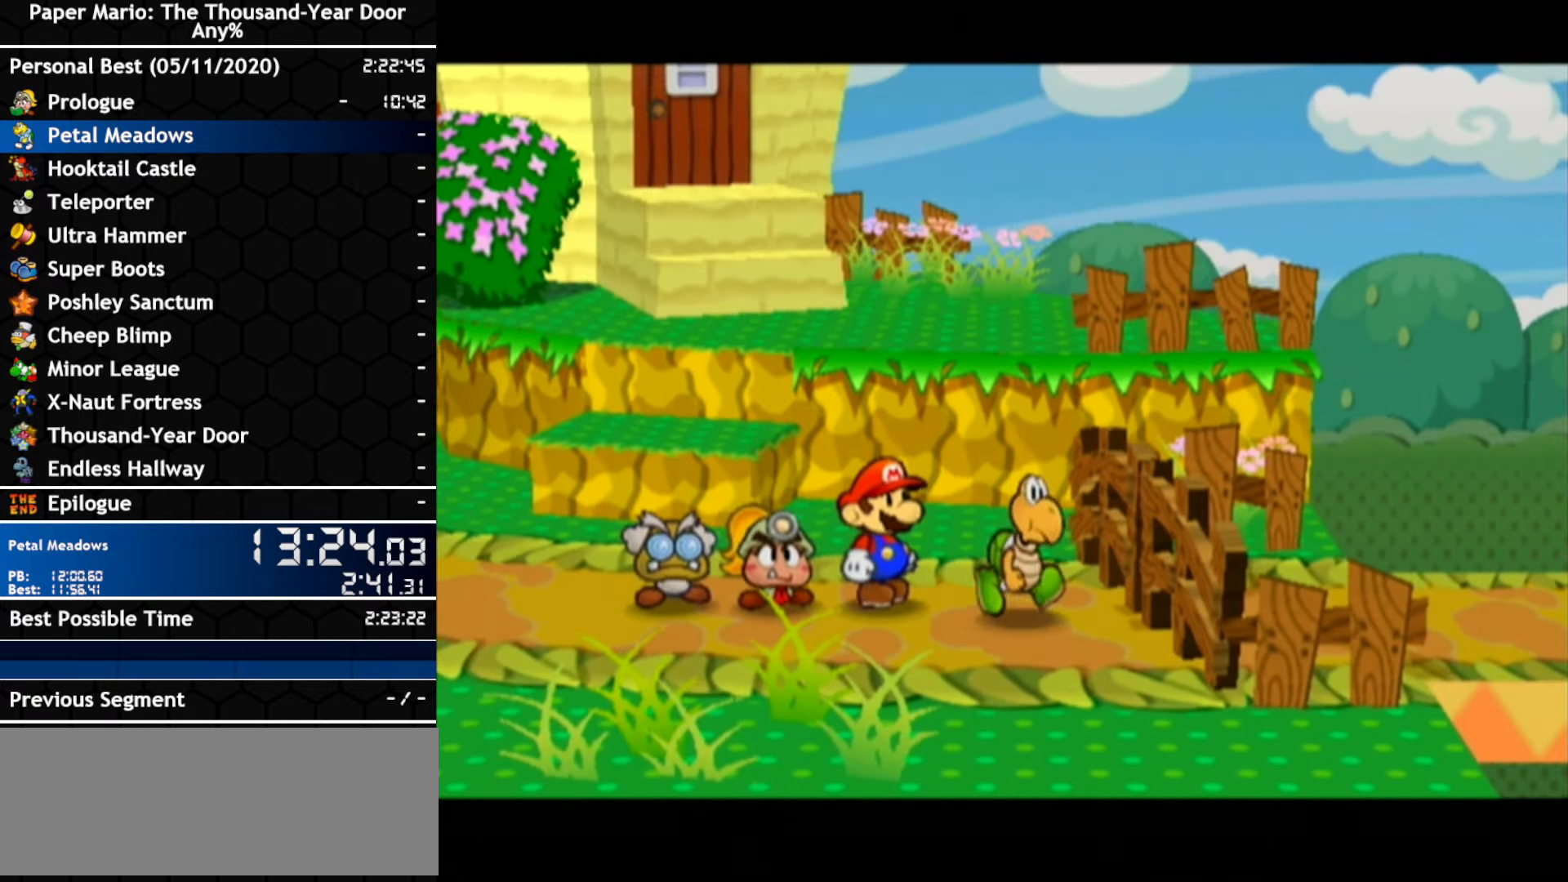
{"buttons": ["A"], "left_stick": "center", "right_stick": "center"}
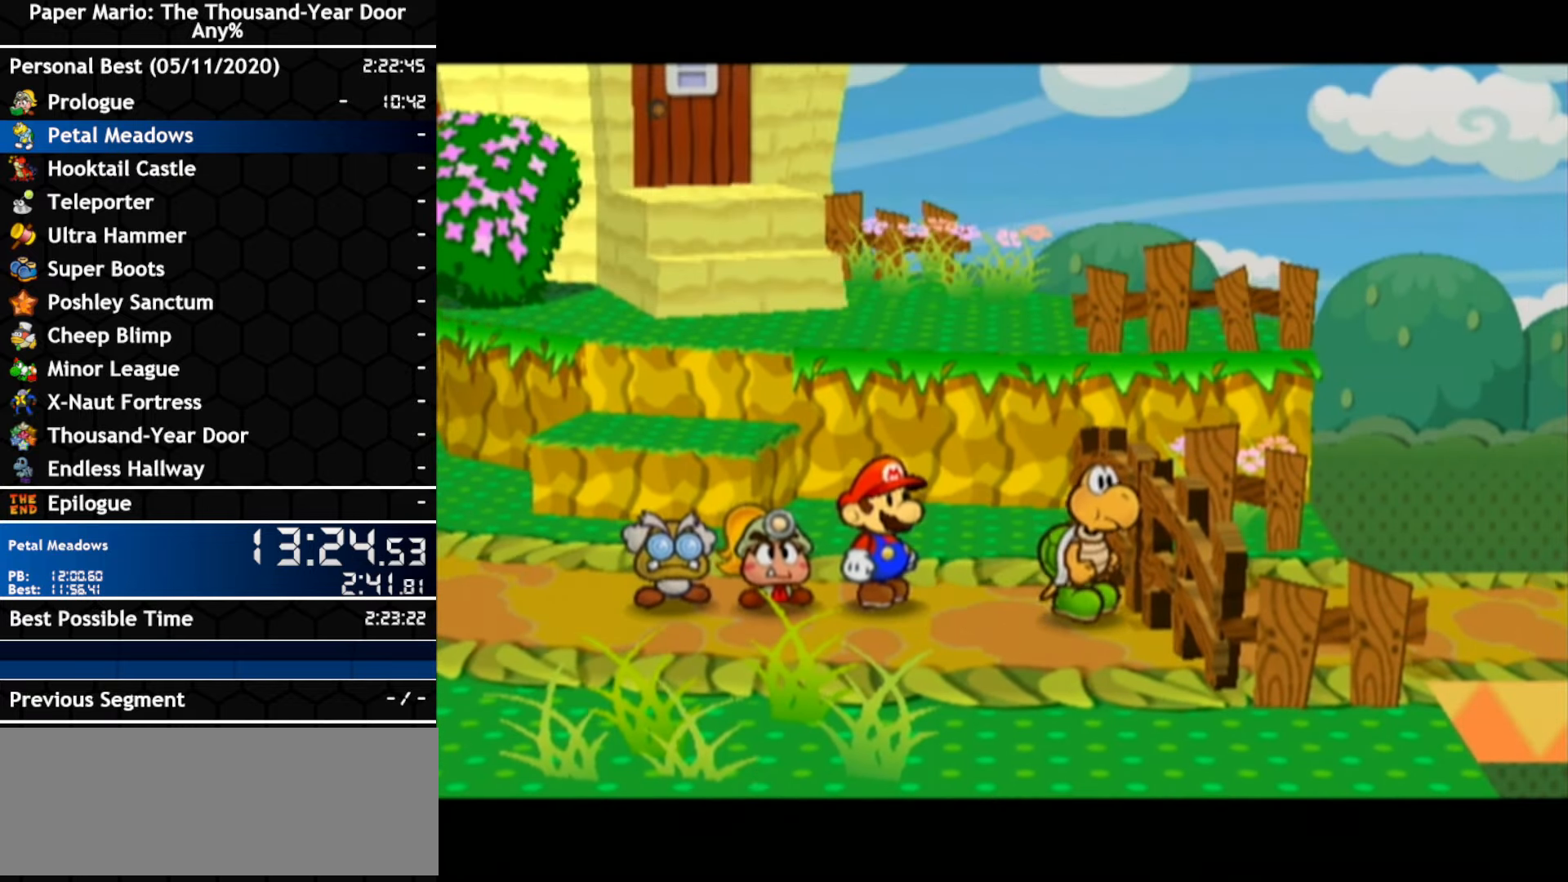
{"buttons": [], "left_stick": "center", "right_stick": "center", "events": [[33, "A", "up"]]}
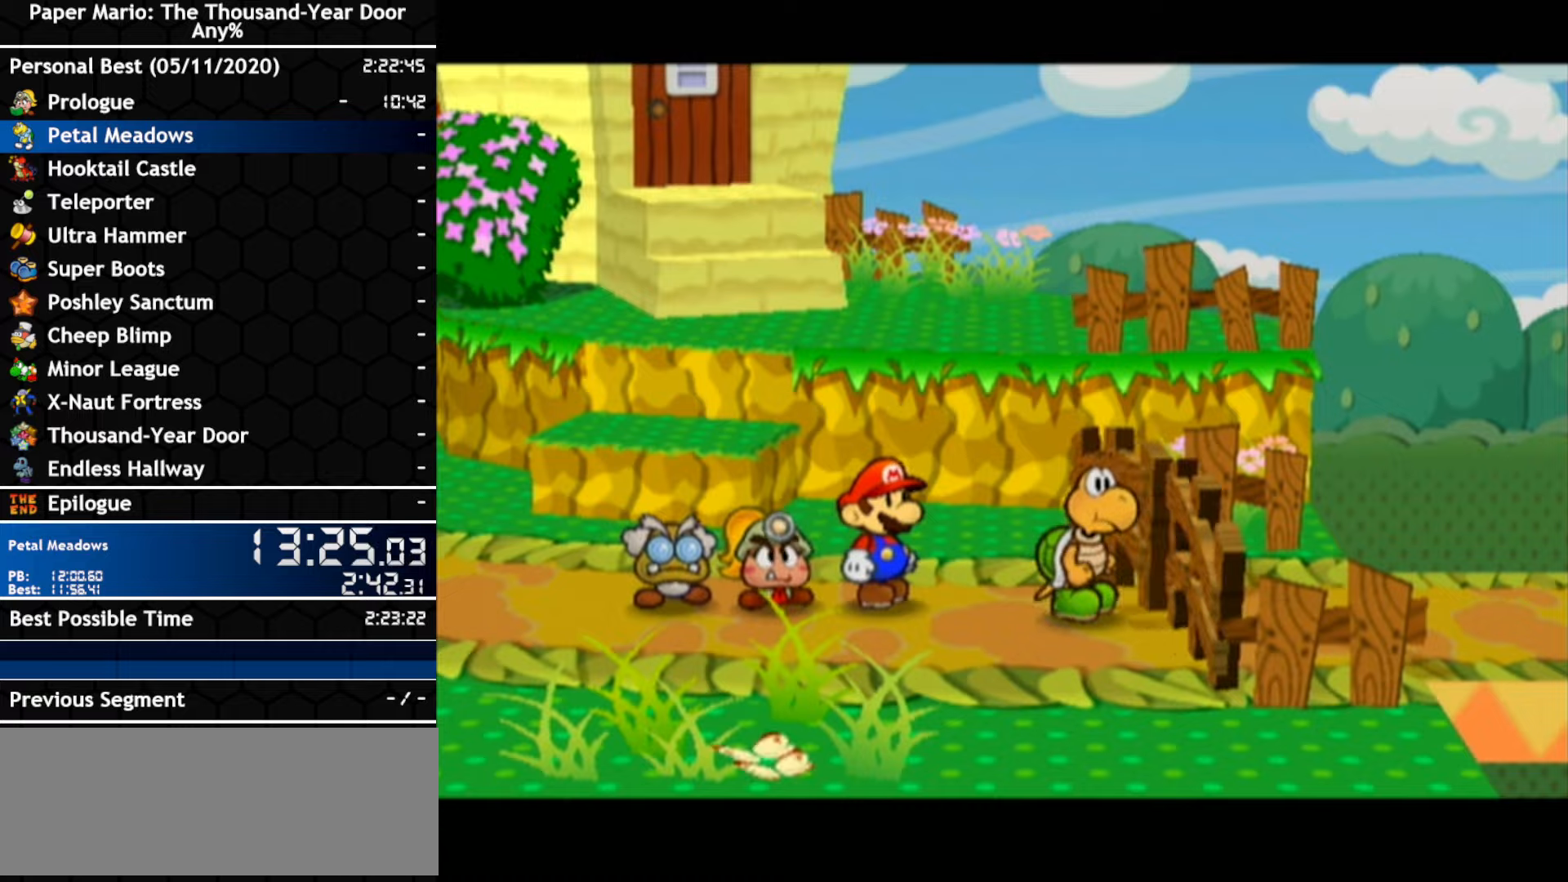
{"buttons": [], "left_stick": "center", "right_stick": "center", "events": []}
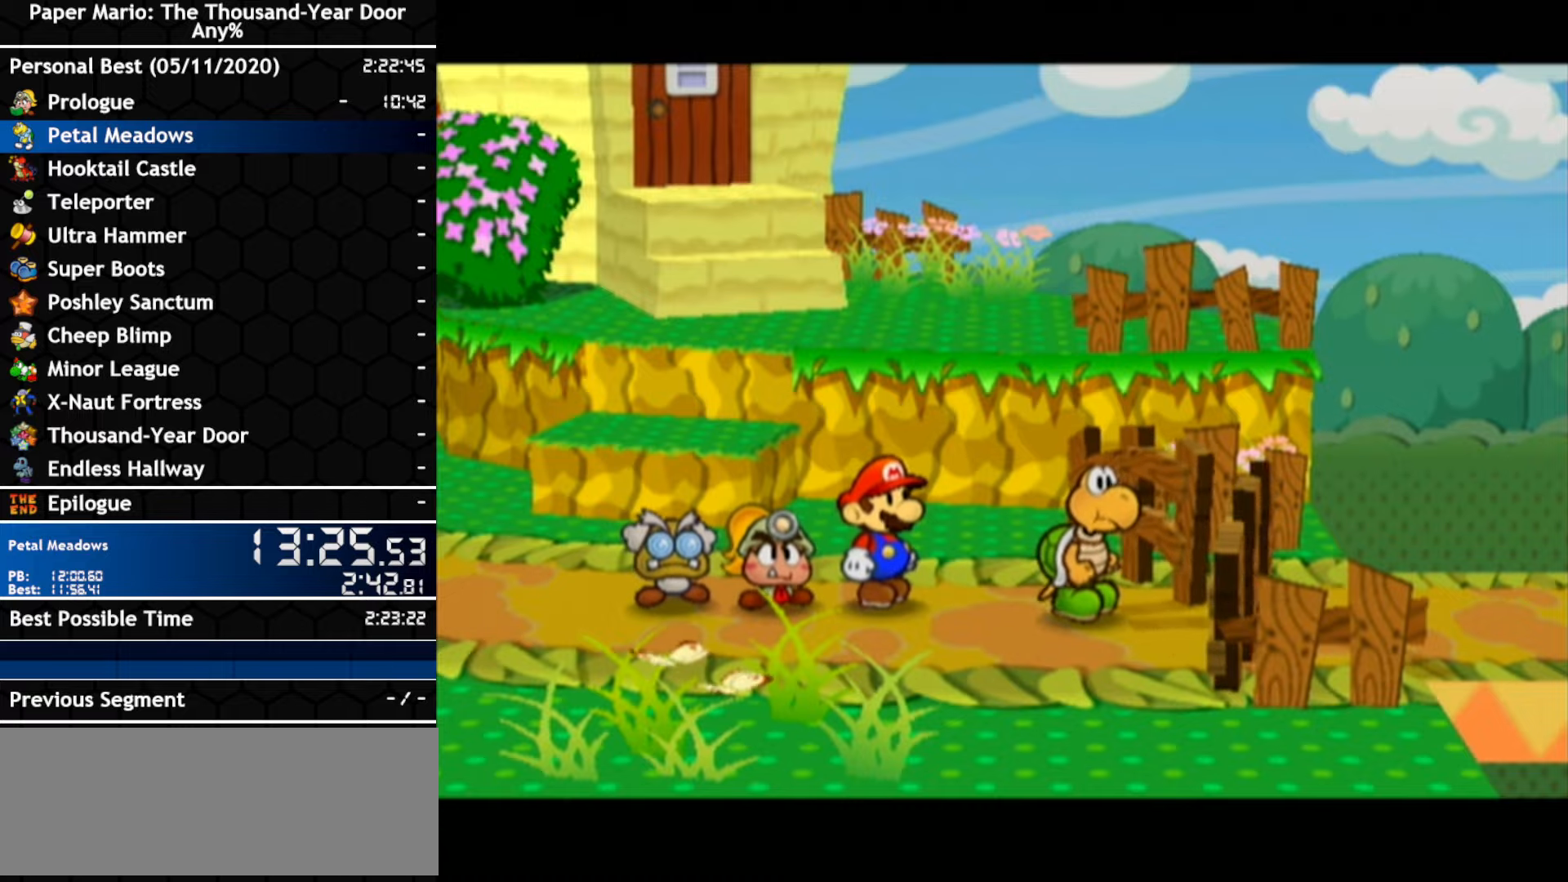
{"buttons": [], "left_stick": "right", "right_stick": "center", "events": [[184, "left_stick", "right"]]}
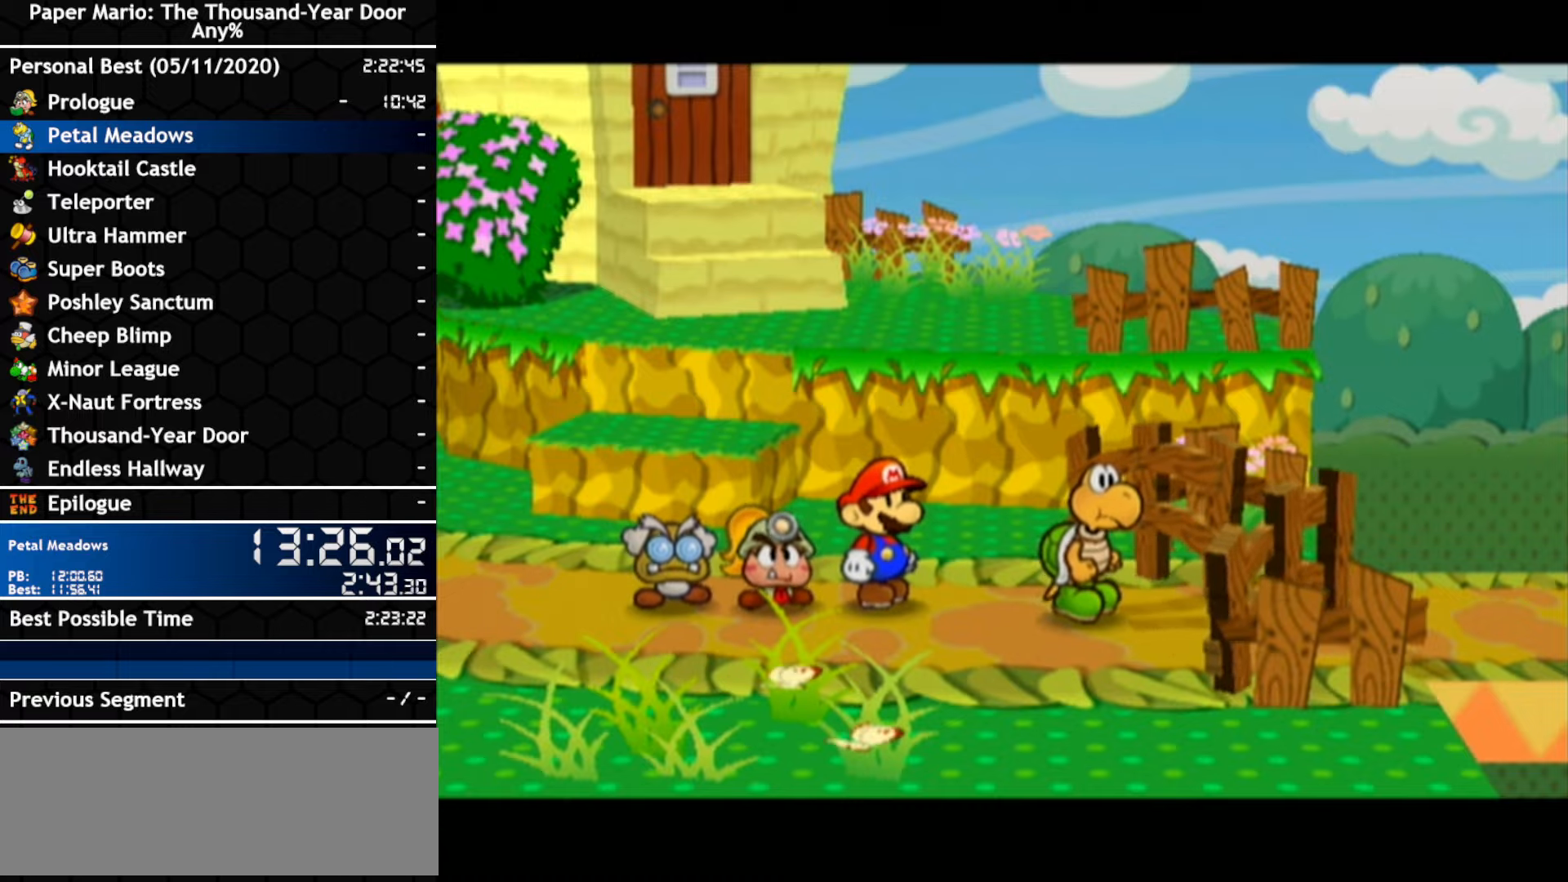
{"buttons": ["A"], "left_stick": "right", "right_stick": "center", "events": [[400, "A", "down"]]}
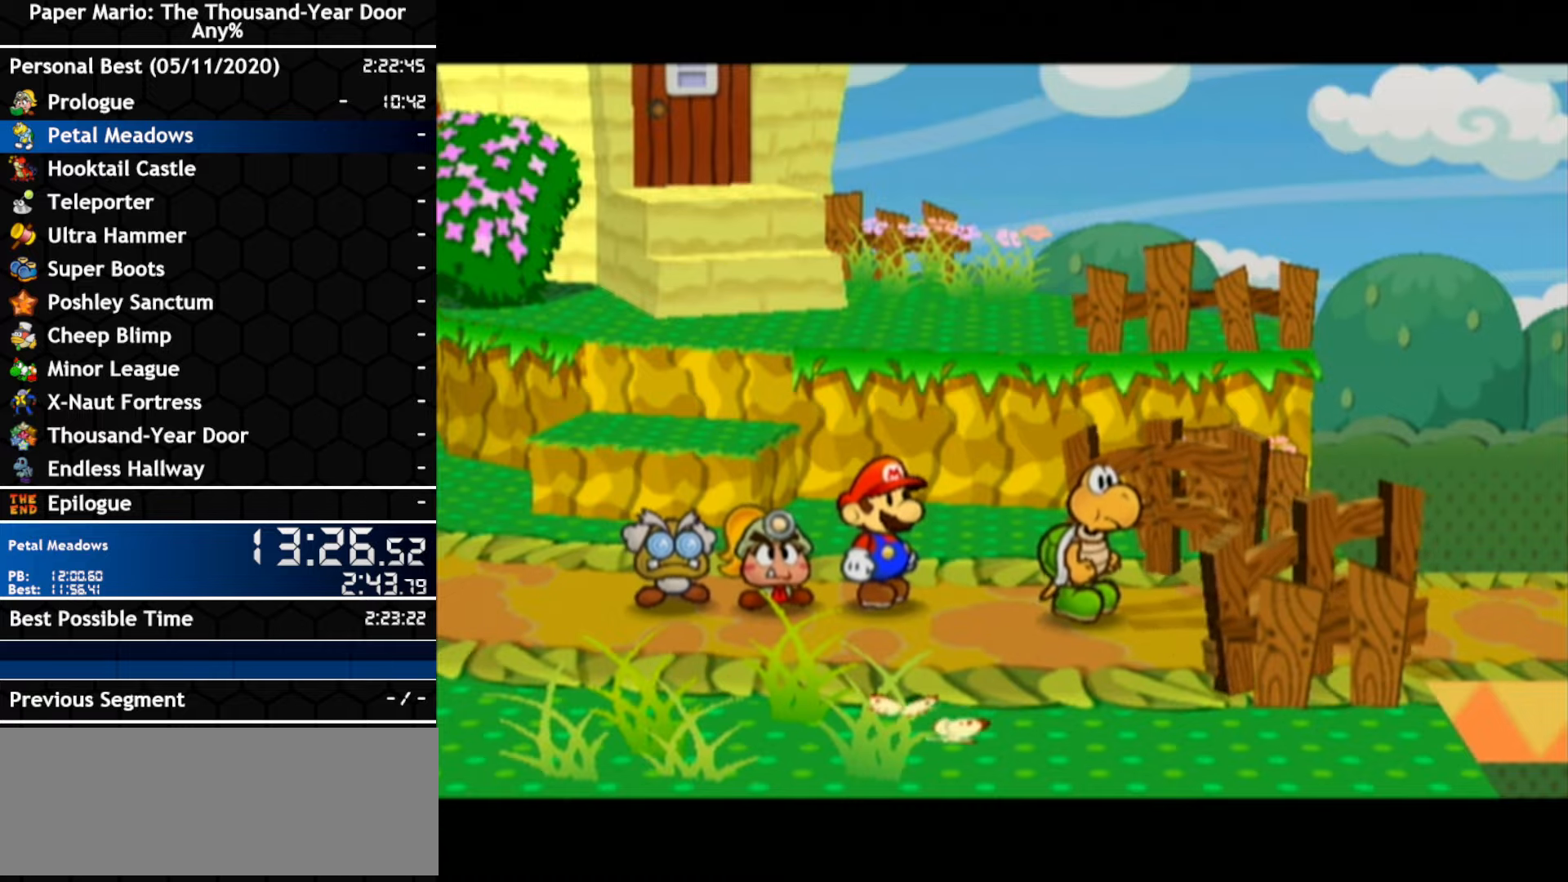
{"buttons": ["A"], "left_stick": "right", "right_stick": "center", "events": [[167, "A", "up"], [367, "A", "down"]]}
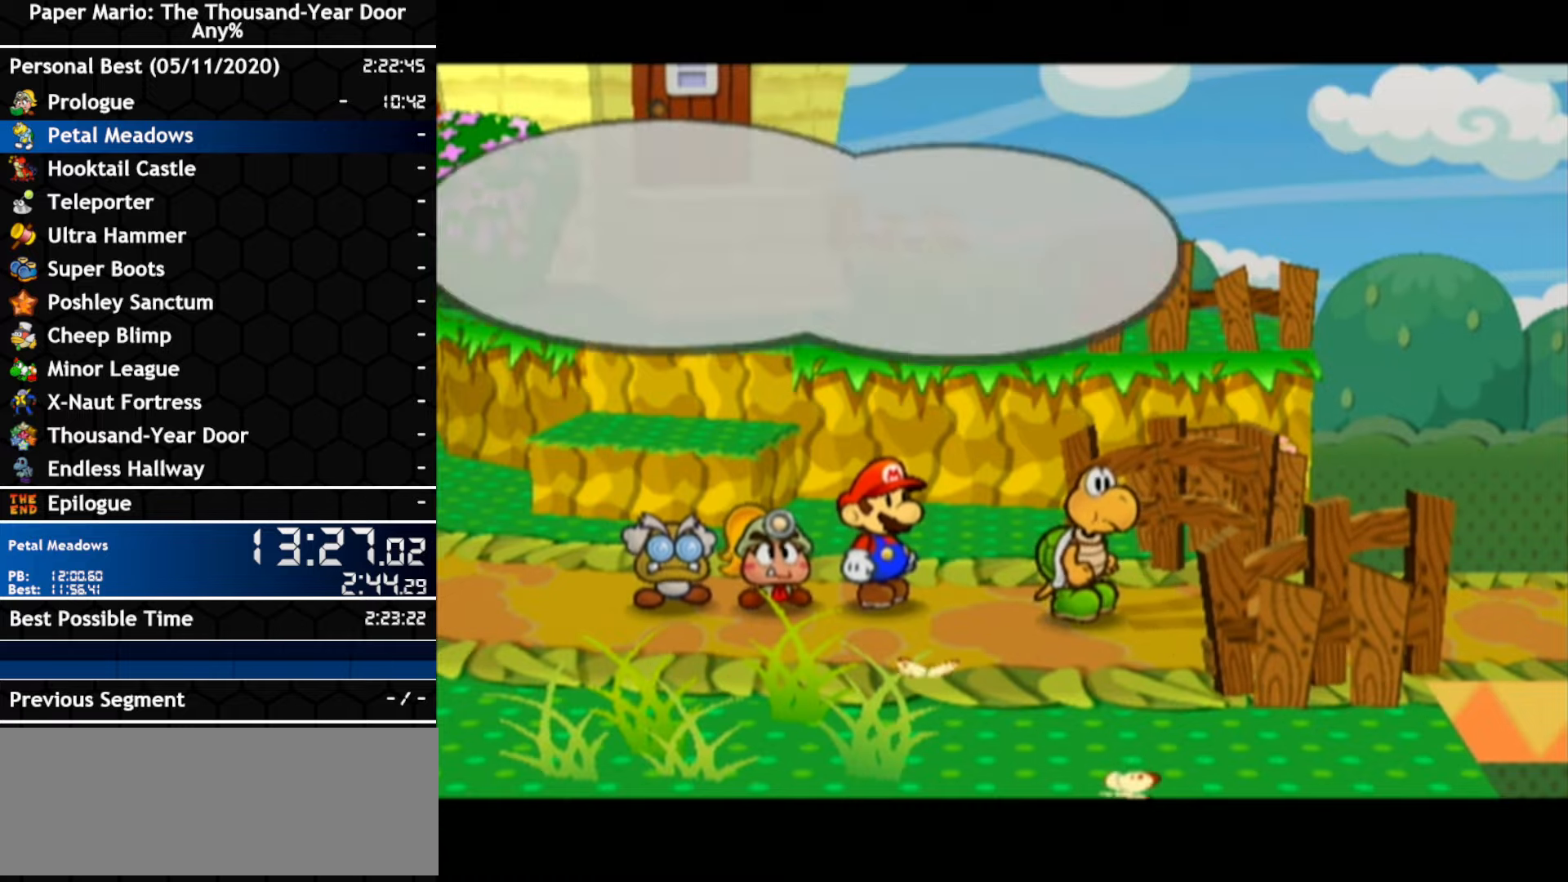
{"buttons": ["B"], "left_stick": "right", "right_stick": "center"}
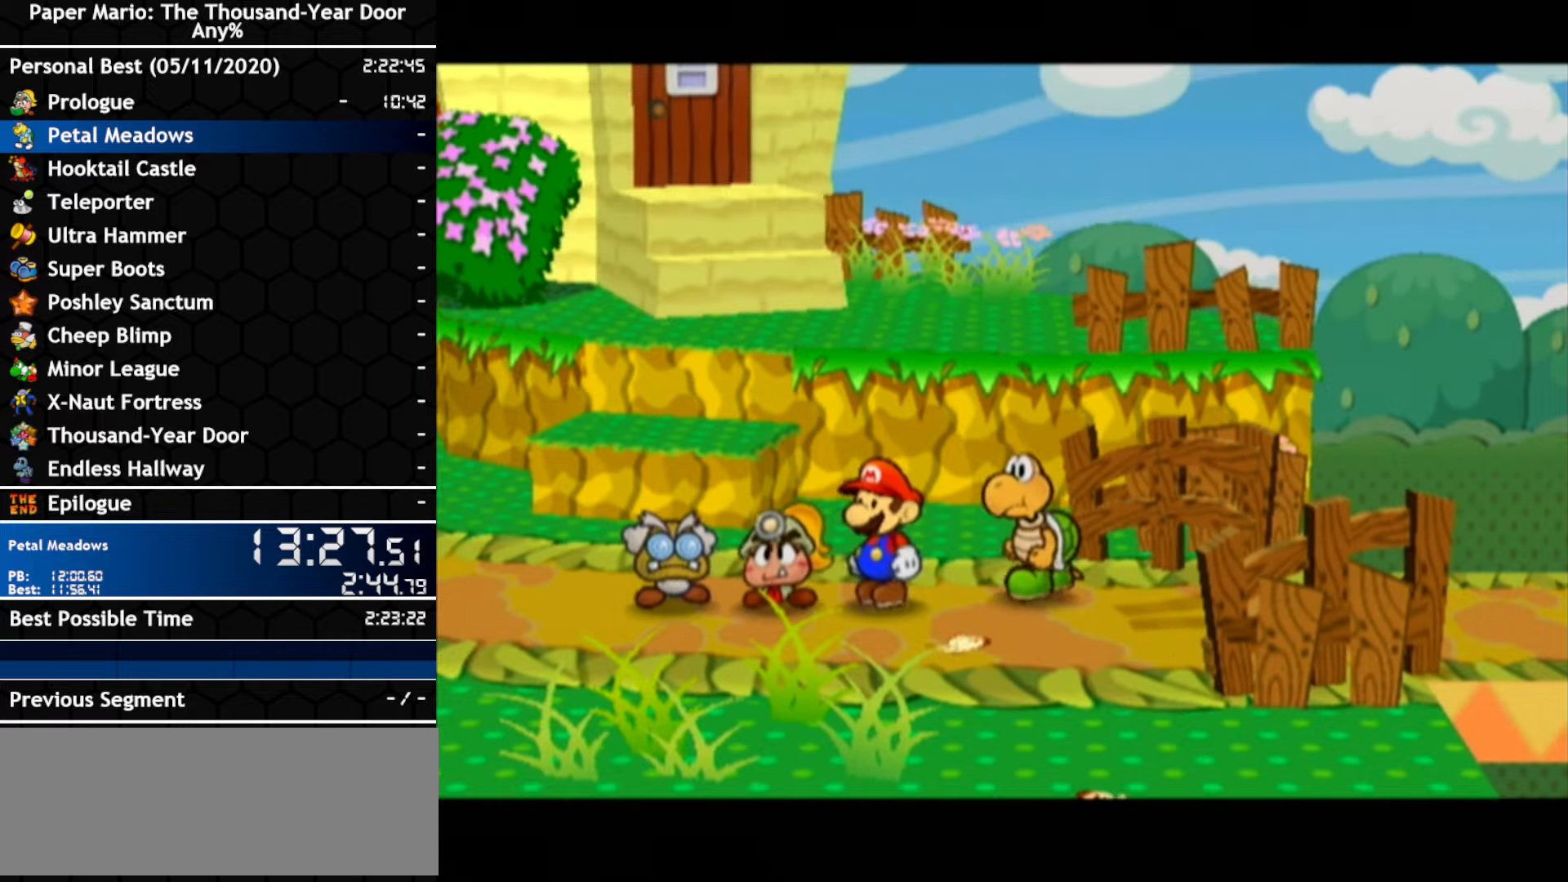
{"buttons": [], "left_stick": "center", "right_stick": "center"}
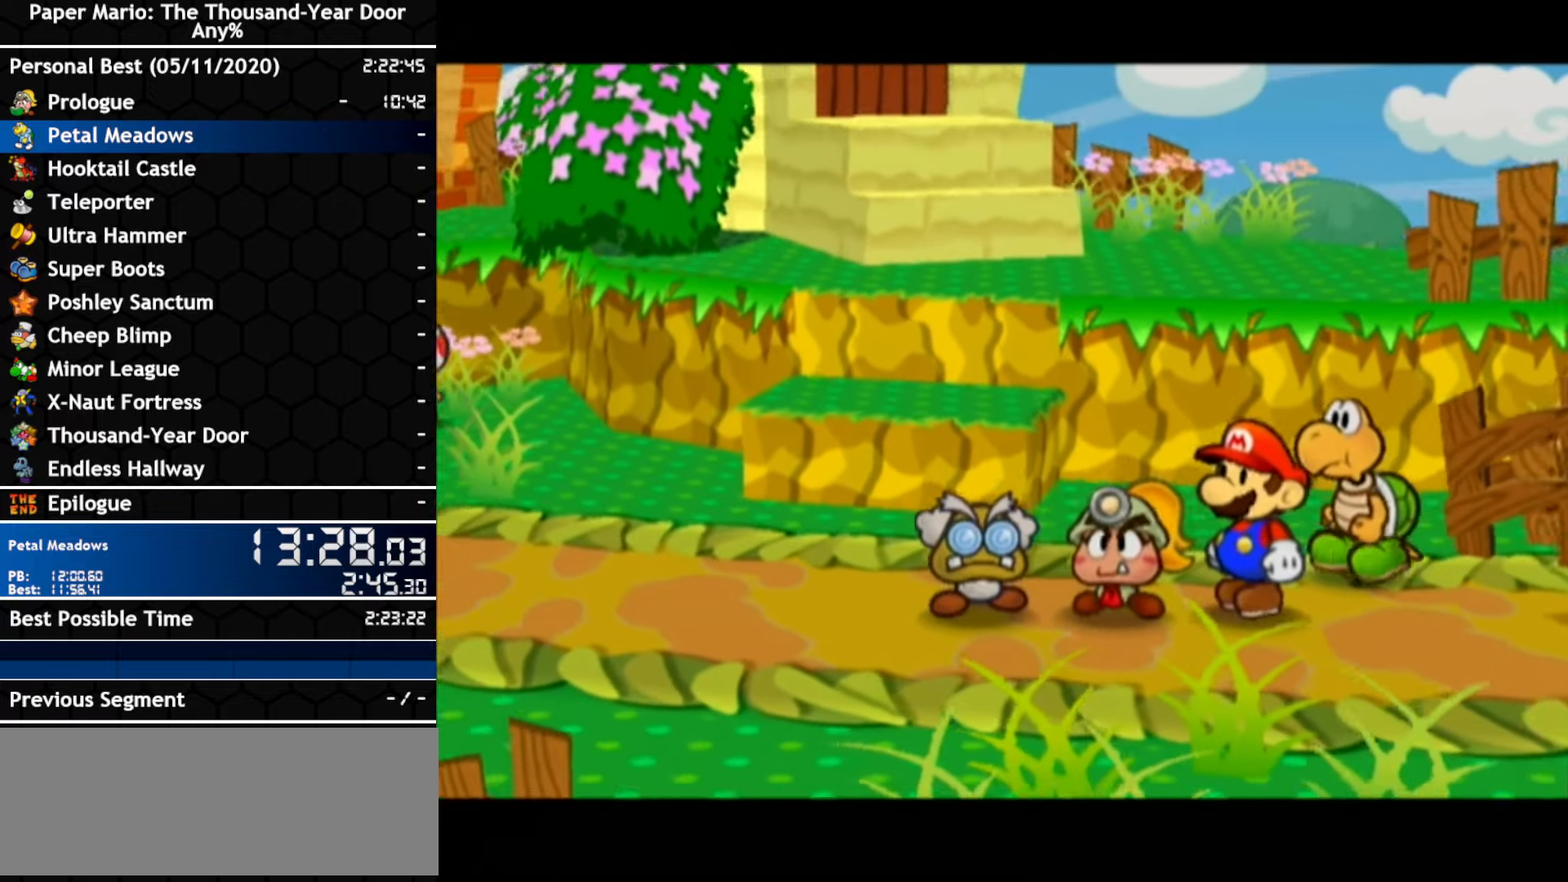
{"buttons": [], "left_stick": "center", "right_stick": "center", "events": []}
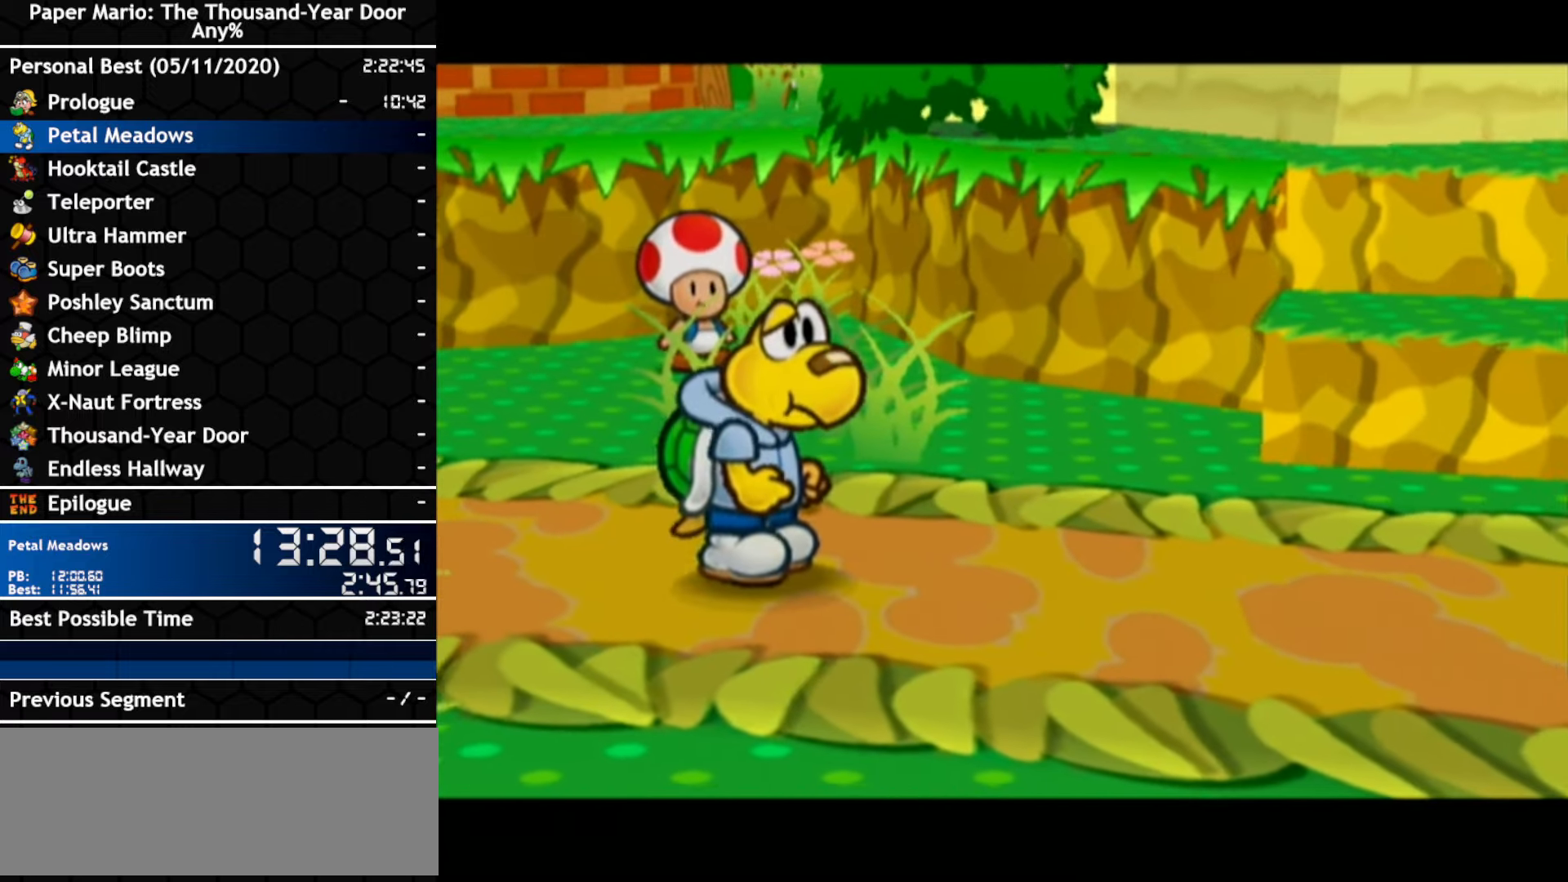
{"buttons": [], "left_stick": "center", "right_stick": "center", "events": []}
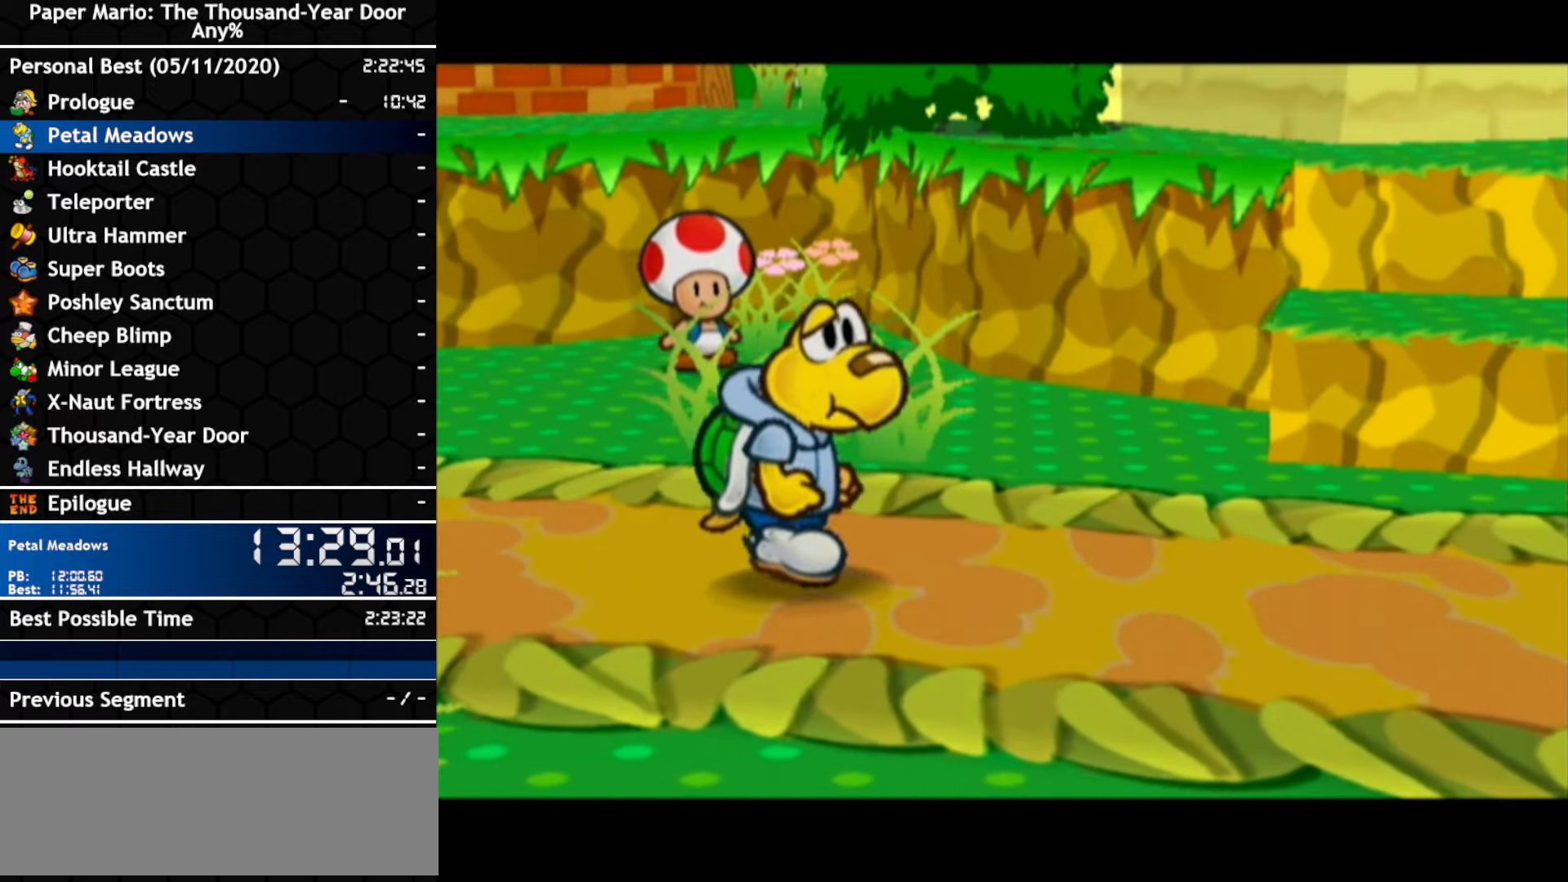
{"buttons": [], "left_stick": "center", "right_stick": "center", "events": []}
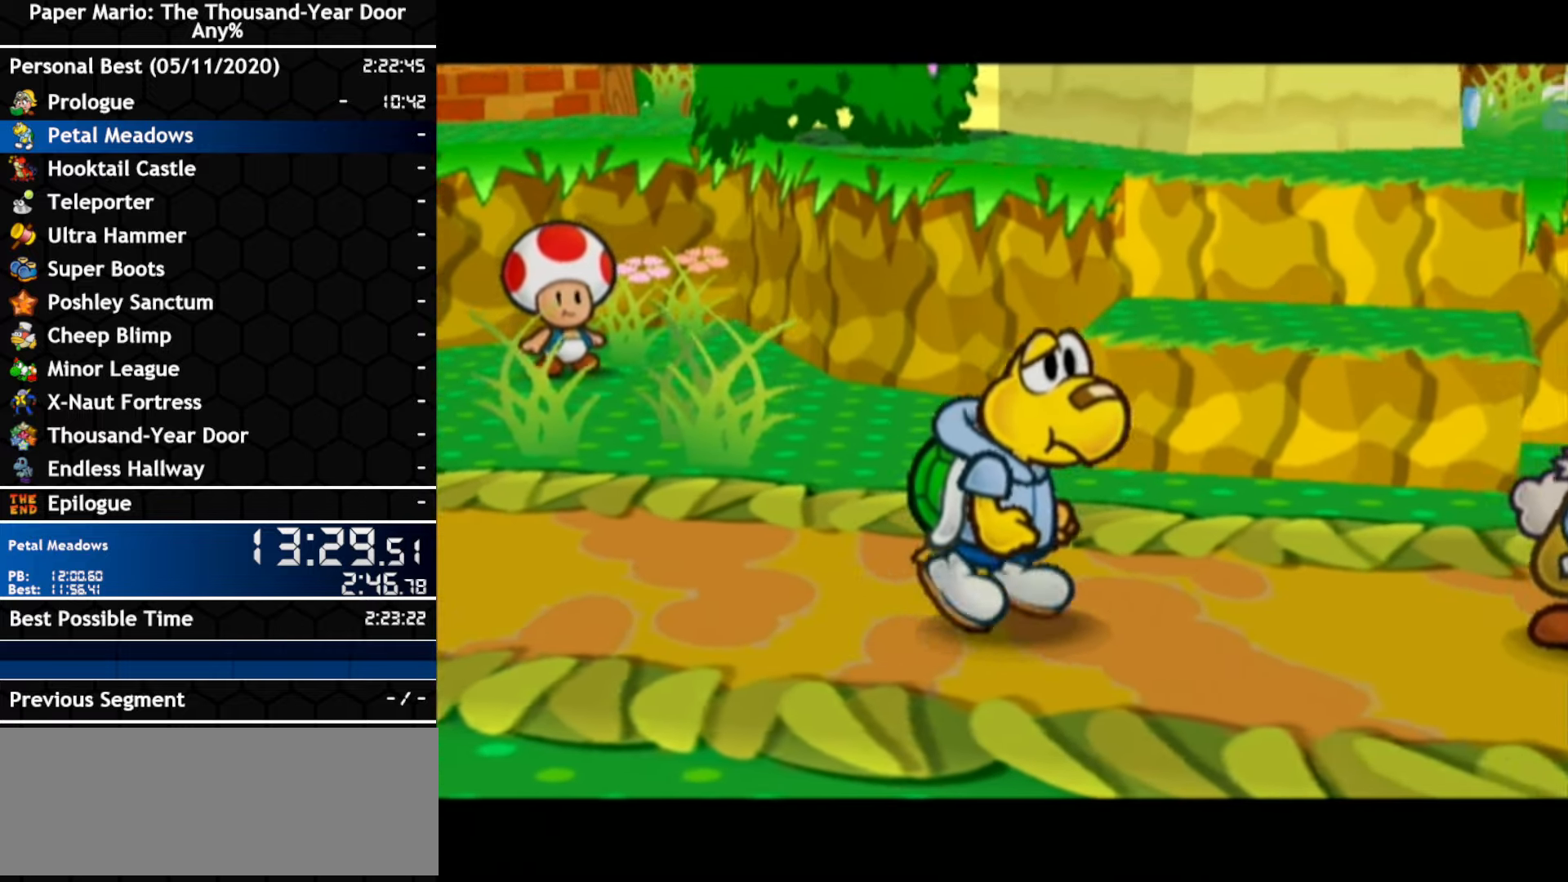
{"buttons": [], "left_stick": "center", "right_stick": "center", "events": []}
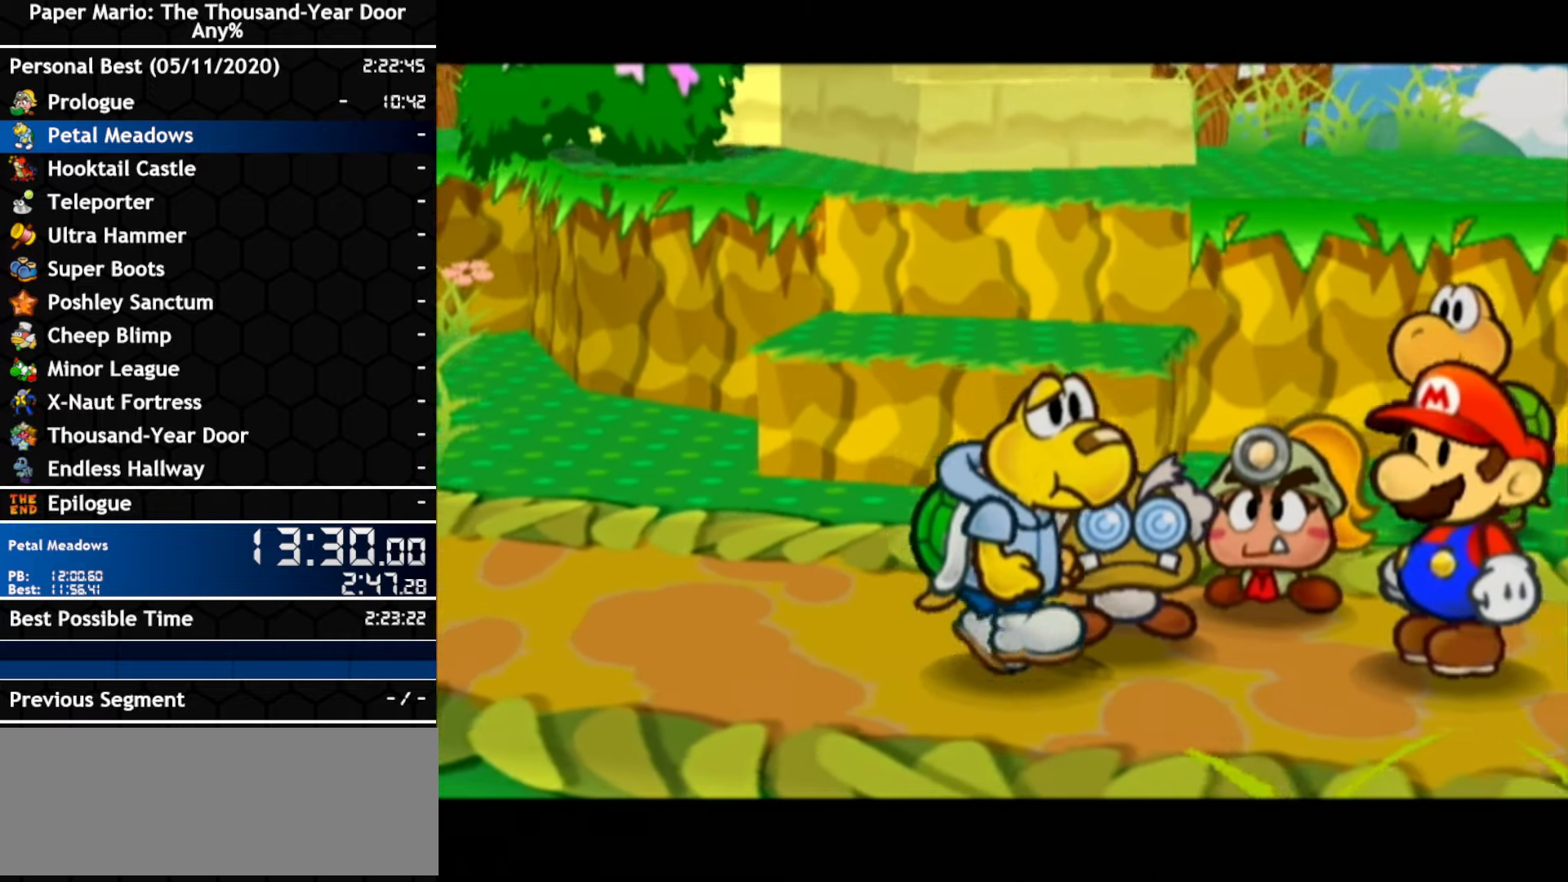
{"buttons": [], "left_stick": "center", "right_stick": "center", "events": []}
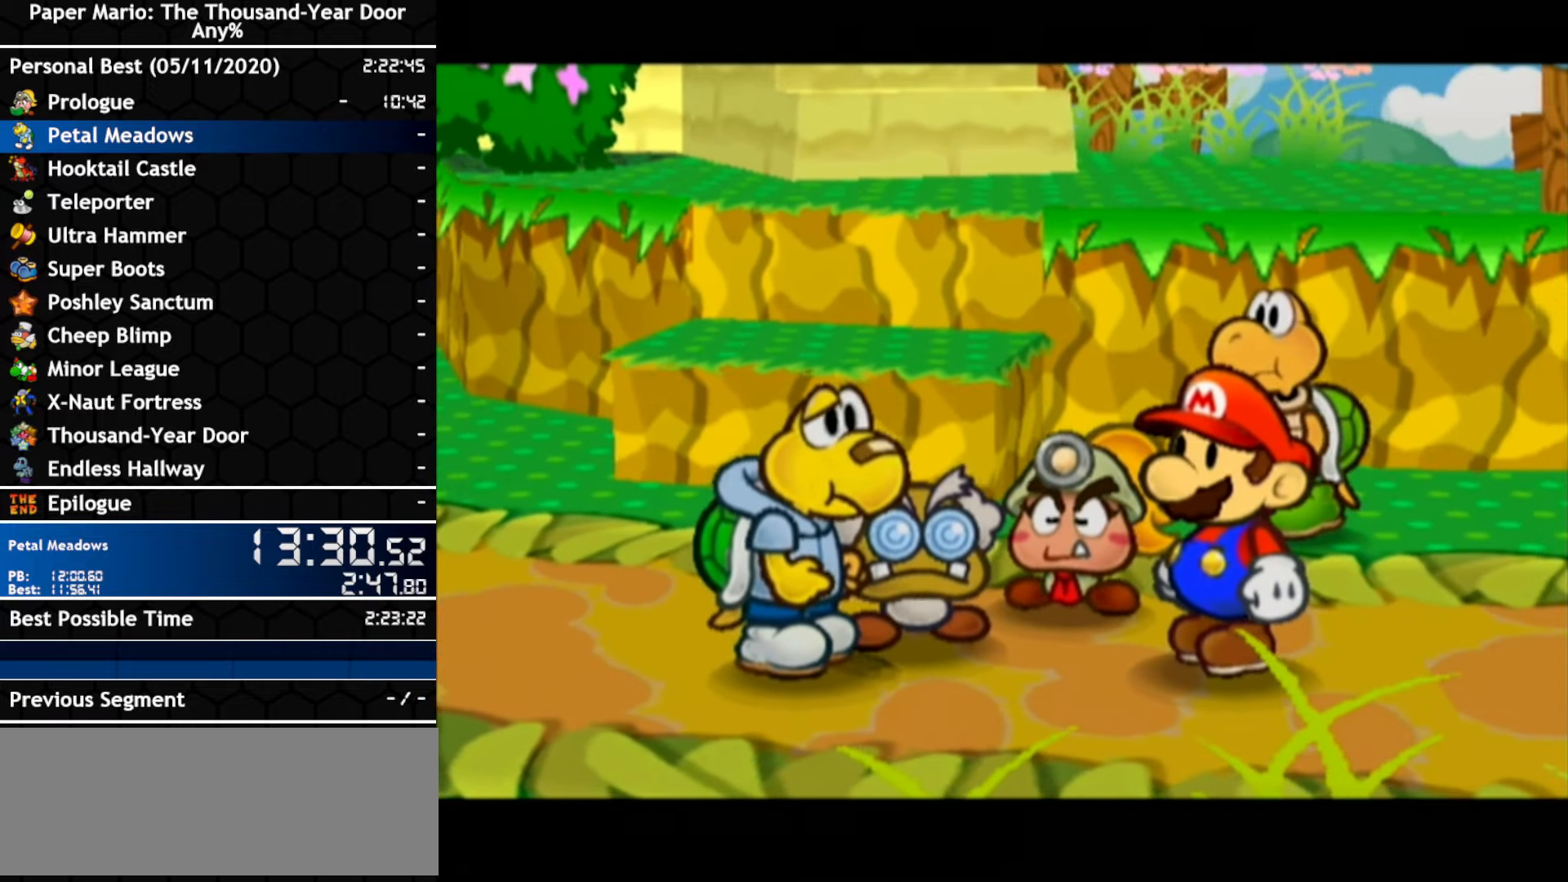
{"buttons": [], "left_stick": "right", "right_stick": "center", "events": [[184, "left_stick", "right"]]}
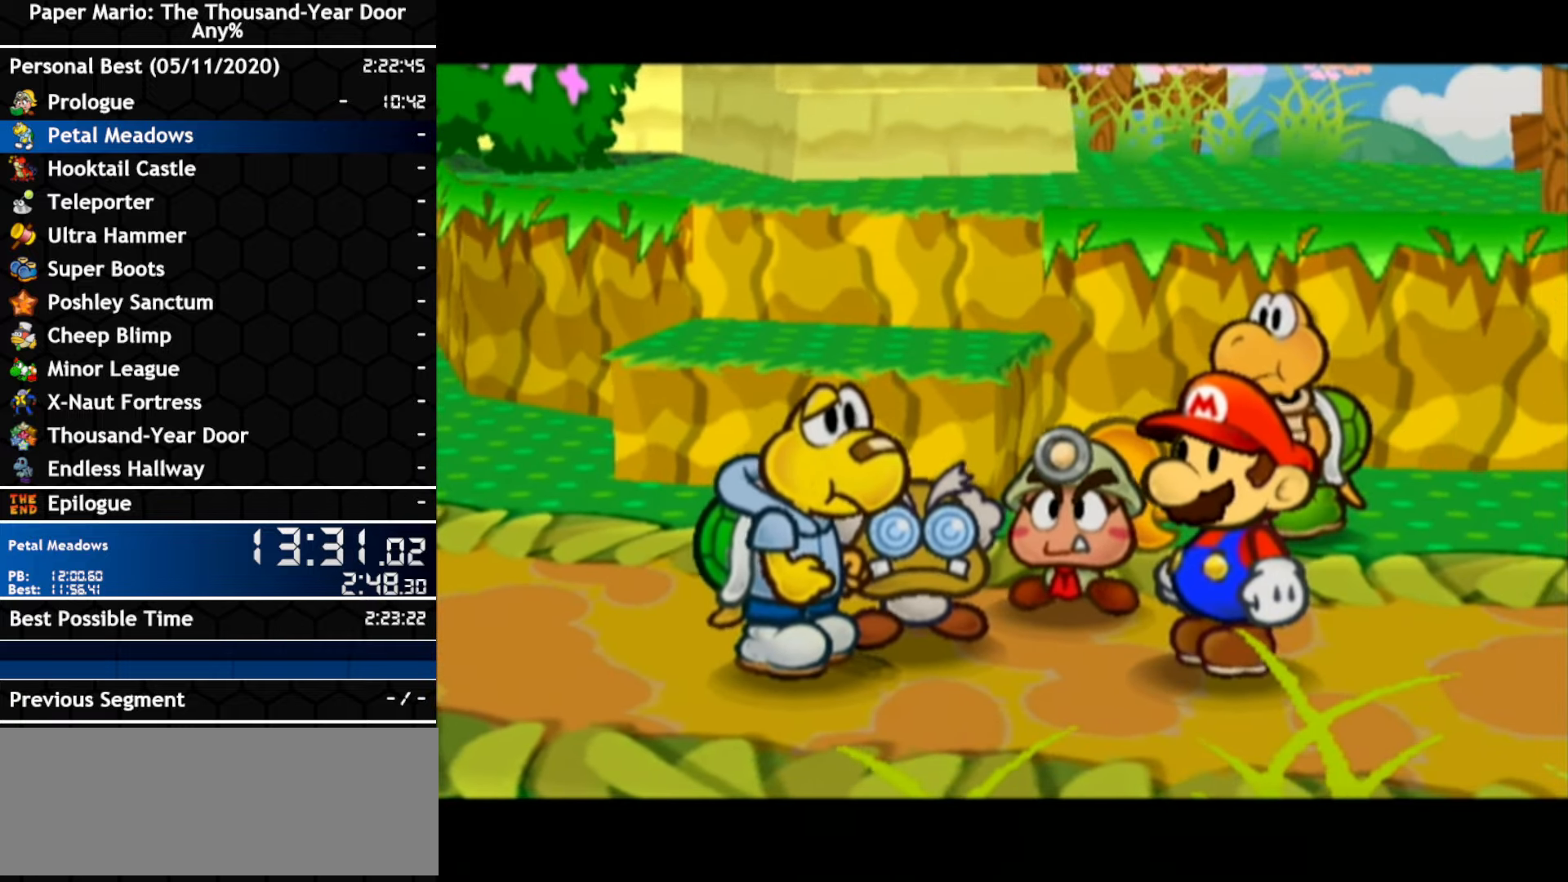
{"buttons": ["B"], "left_stick": "right", "right_stick": "center"}
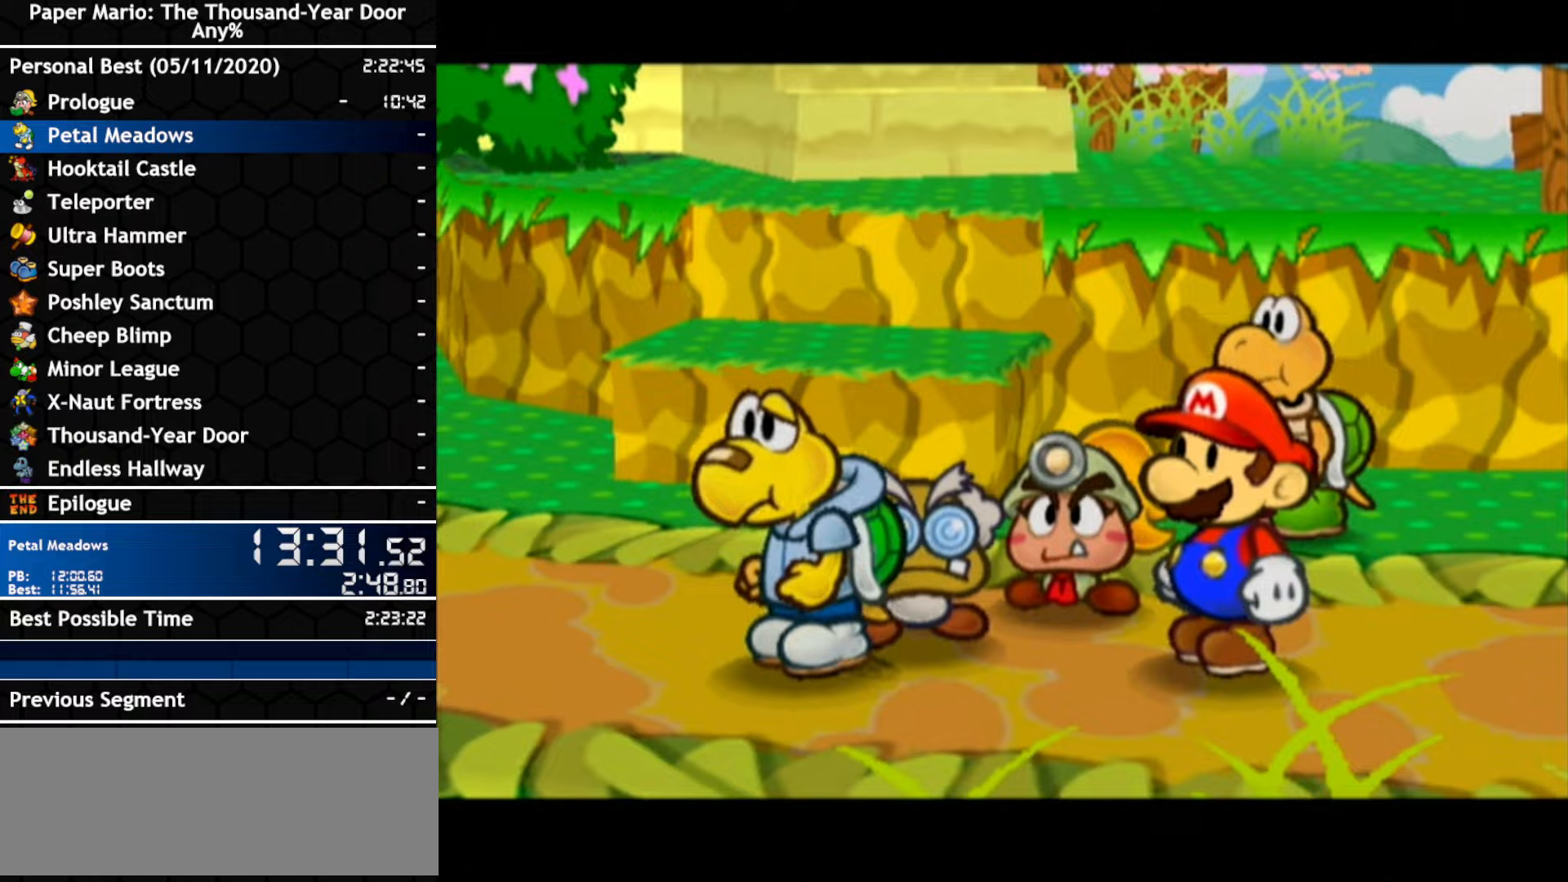
{"buttons": [], "left_stick": "right", "right_stick": "center"}
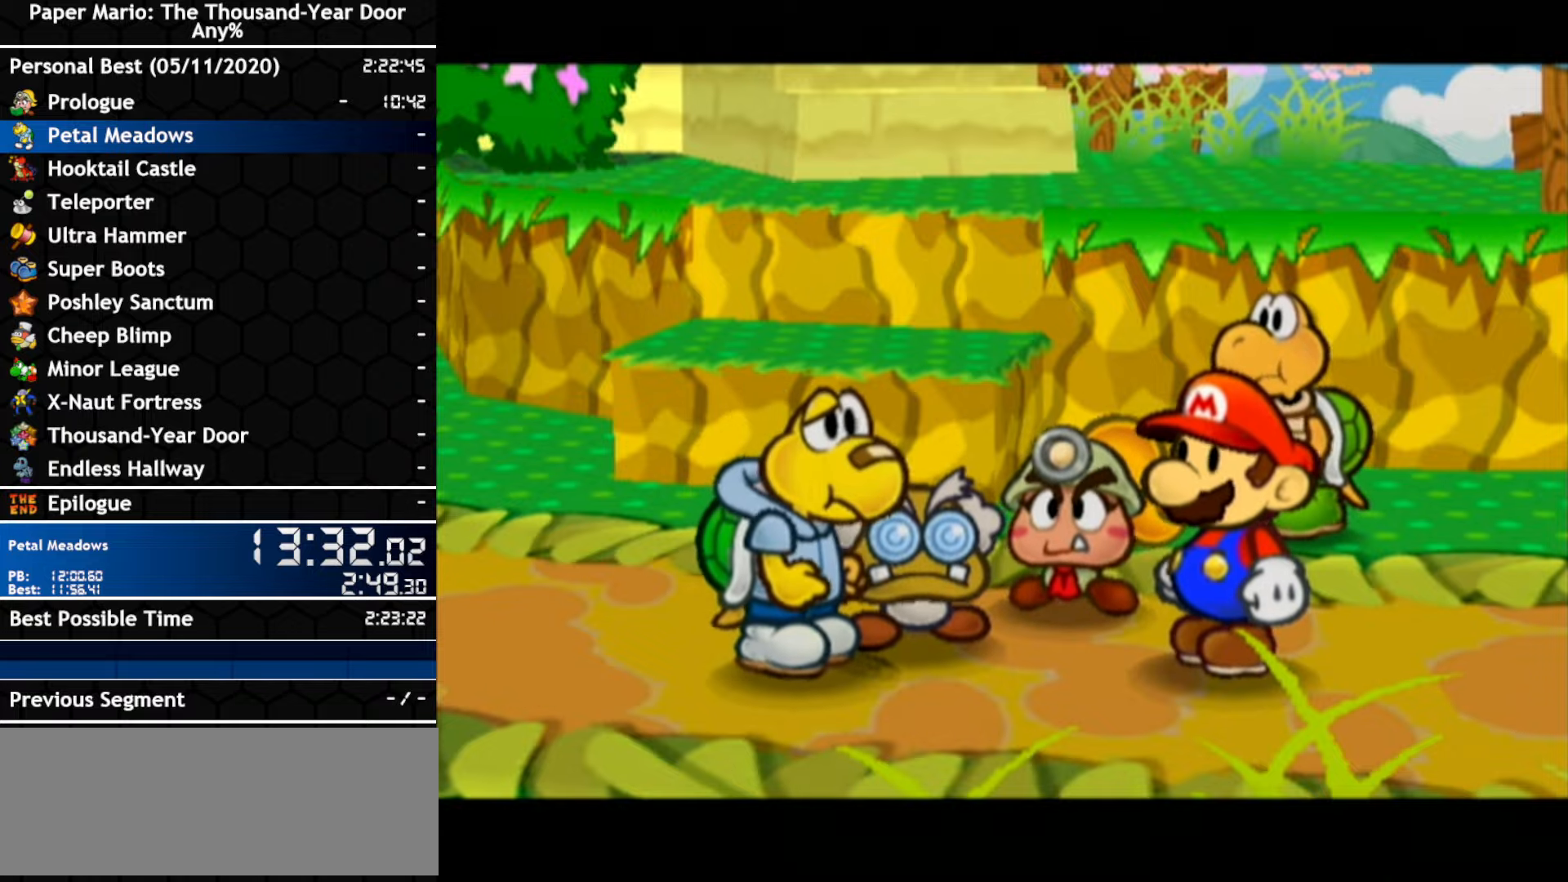
{"buttons": [], "left_stick": "right", "right_stick": "center", "events": [[133, "A", "down"], [183, "A", "up"], [433, "A", "down"], [500, "A", "up"]]}
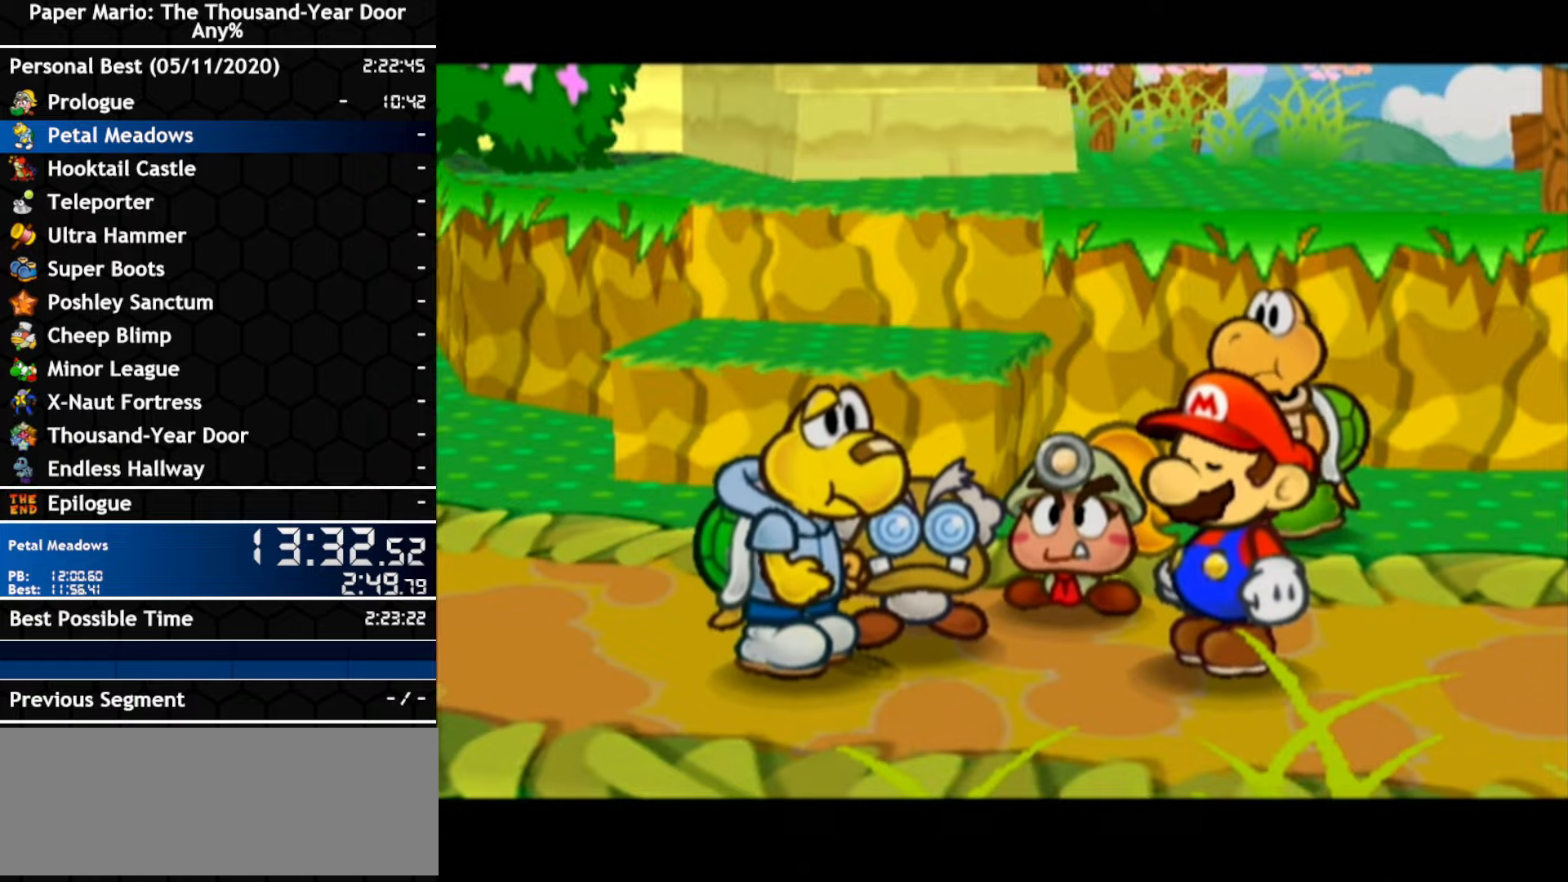
{"buttons": [], "left_stick": "right", "right_stick": "center", "events": [[250, "A", "down"], [300, "A", "up"]]}
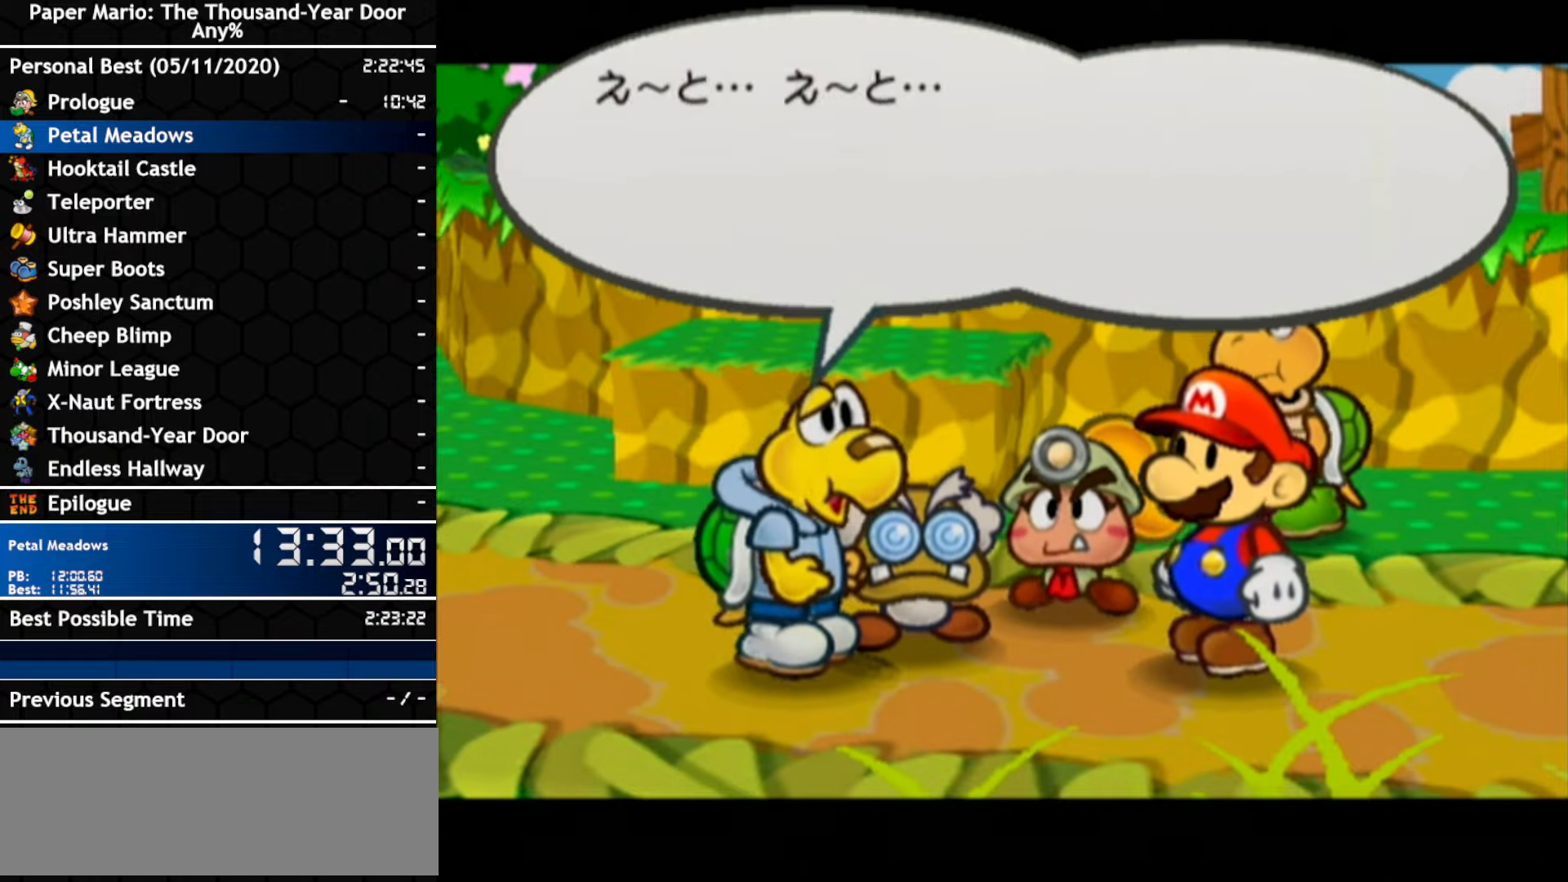
{"buttons": ["A", "B"], "left_stick": "right", "right_stick": "center"}
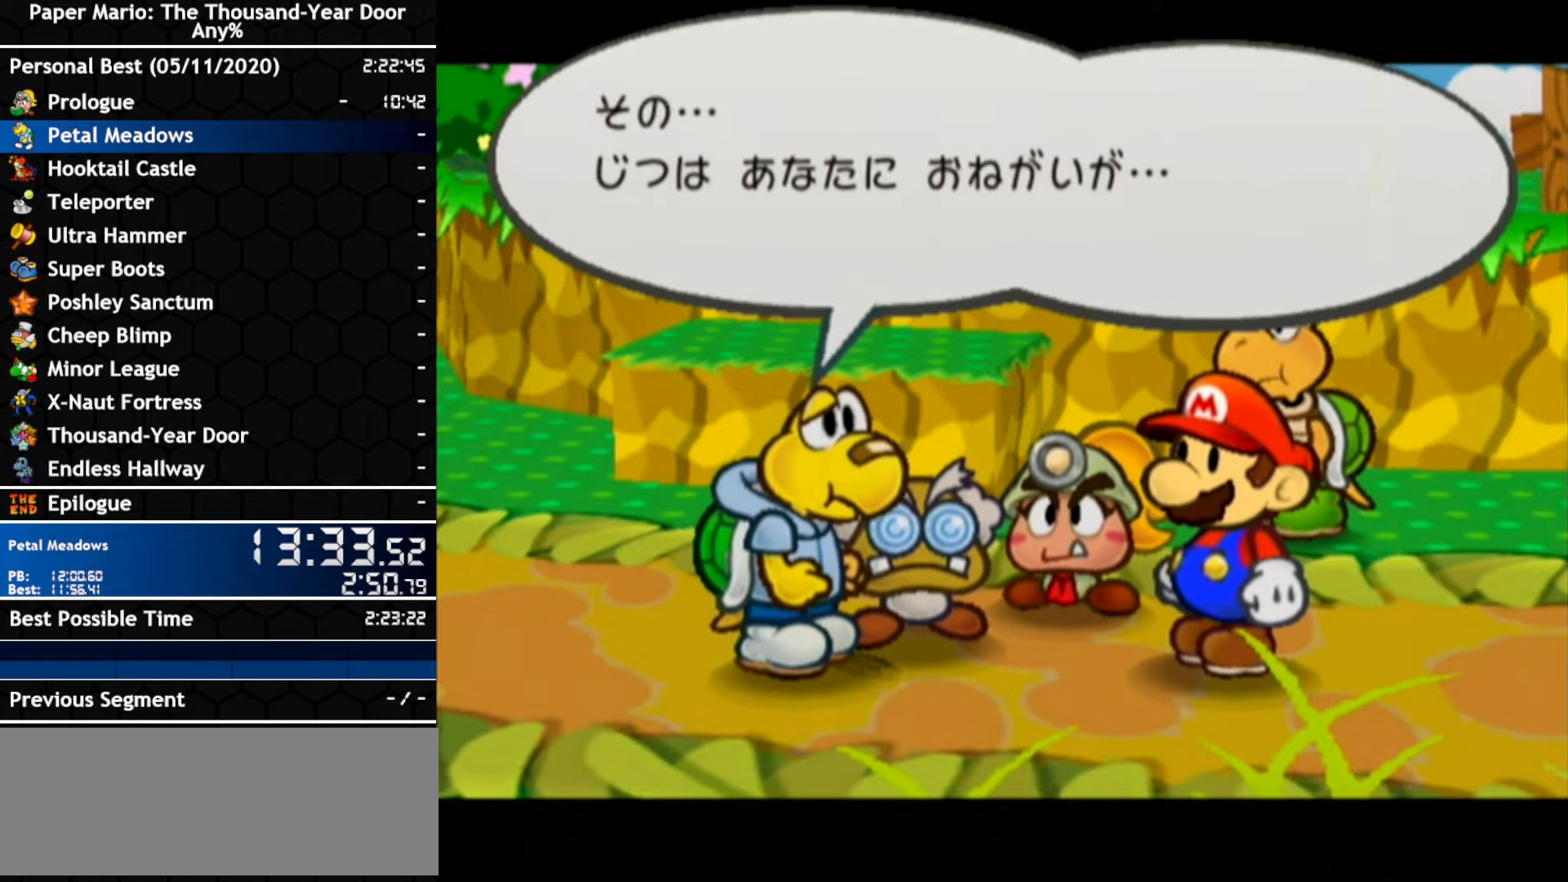
{"buttons": [], "left_stick": "right", "right_stick": "center"}
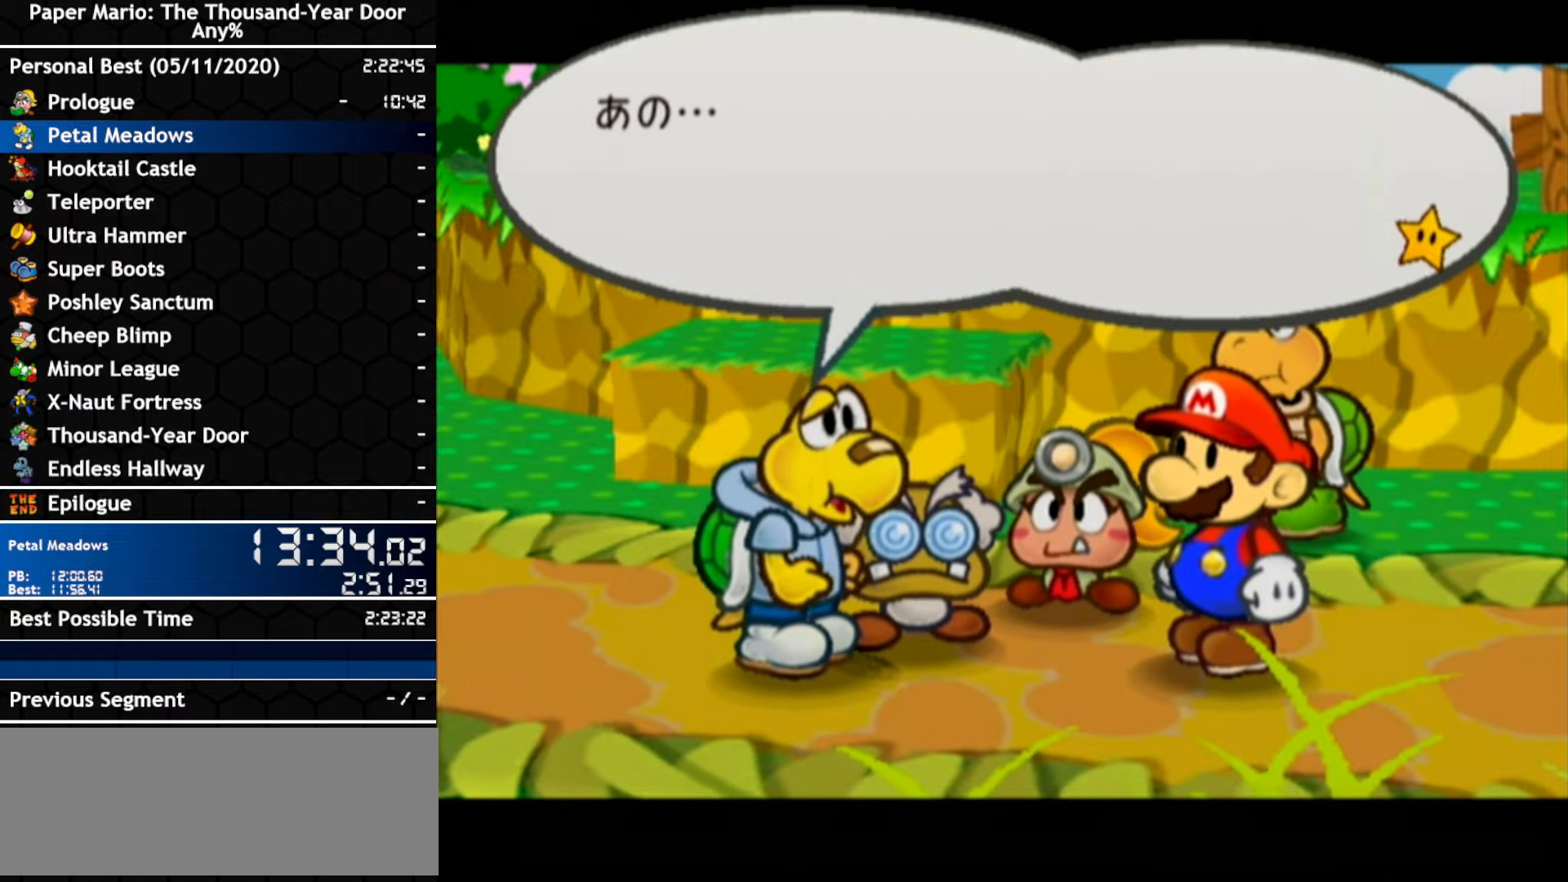
{"buttons": [], "left_stick": "right", "right_stick": "center", "events": [[33, "A", "down"], [100, "A", "up"], [150, "A", "down"], [316, "A", "up"], [383, "A", "down"], [433, "A", "up"]]}